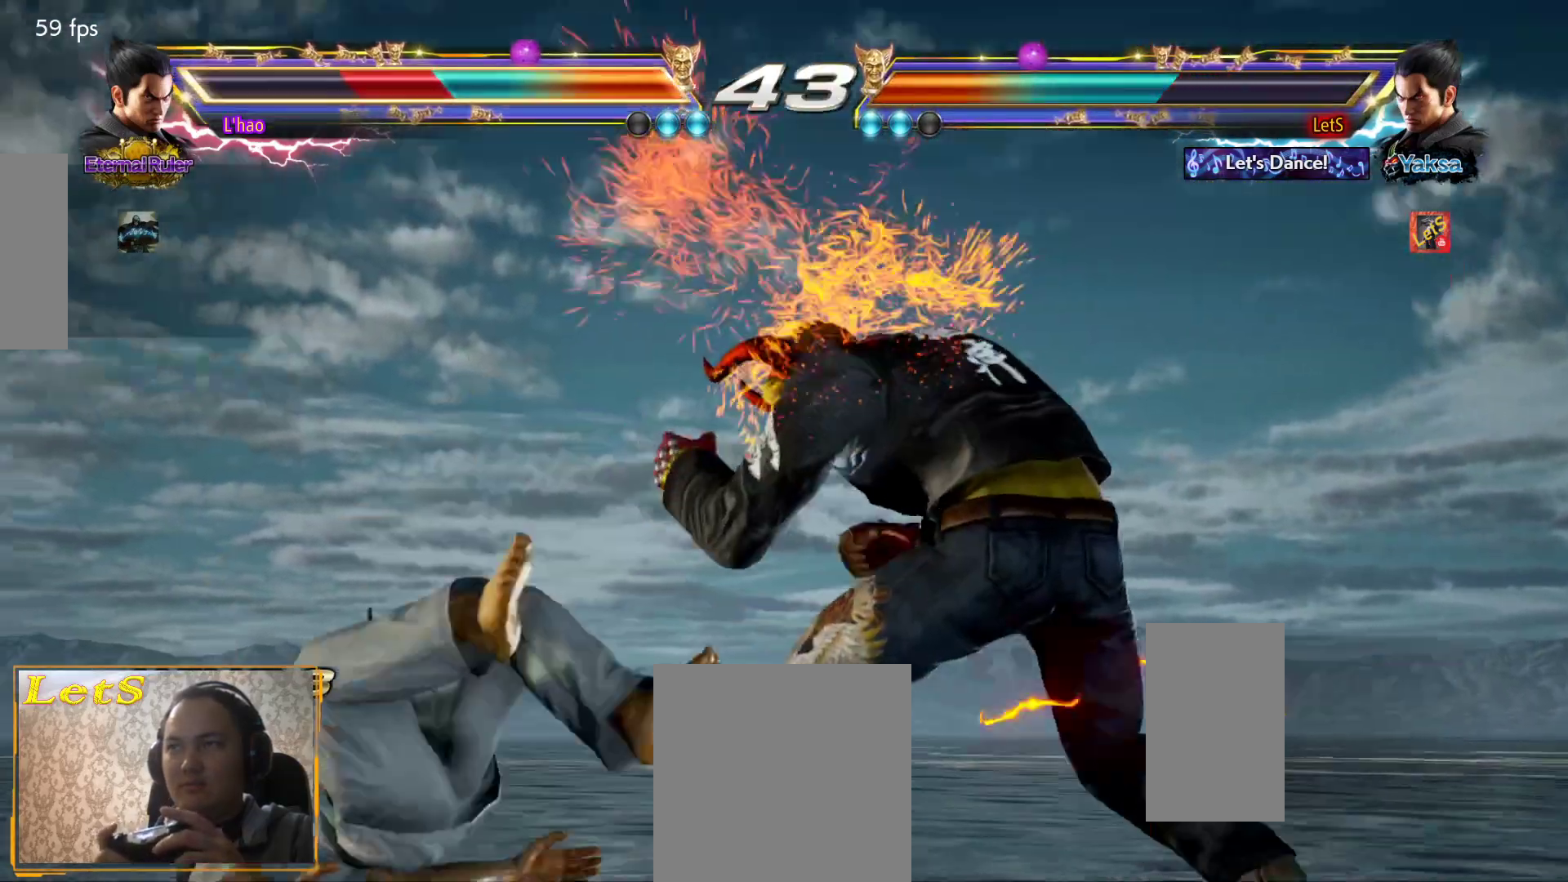
Gameplay with a controller (PlayStation layout); each line is a JSON object with the inputs held at the frame after it. "events" lists button and stick changes between this image and that frame as [ms after this image, input, new state], when the widget could be followed in between.
{"buttons": ["DPAD_LEFT"], "left_stick": "center", "right_stick": "center", "events": [[300, "DPAD_LEFT", "down"], [400, "DPAD_LEFT", "up"], [467, "DPAD_LEFT", "down"]]}
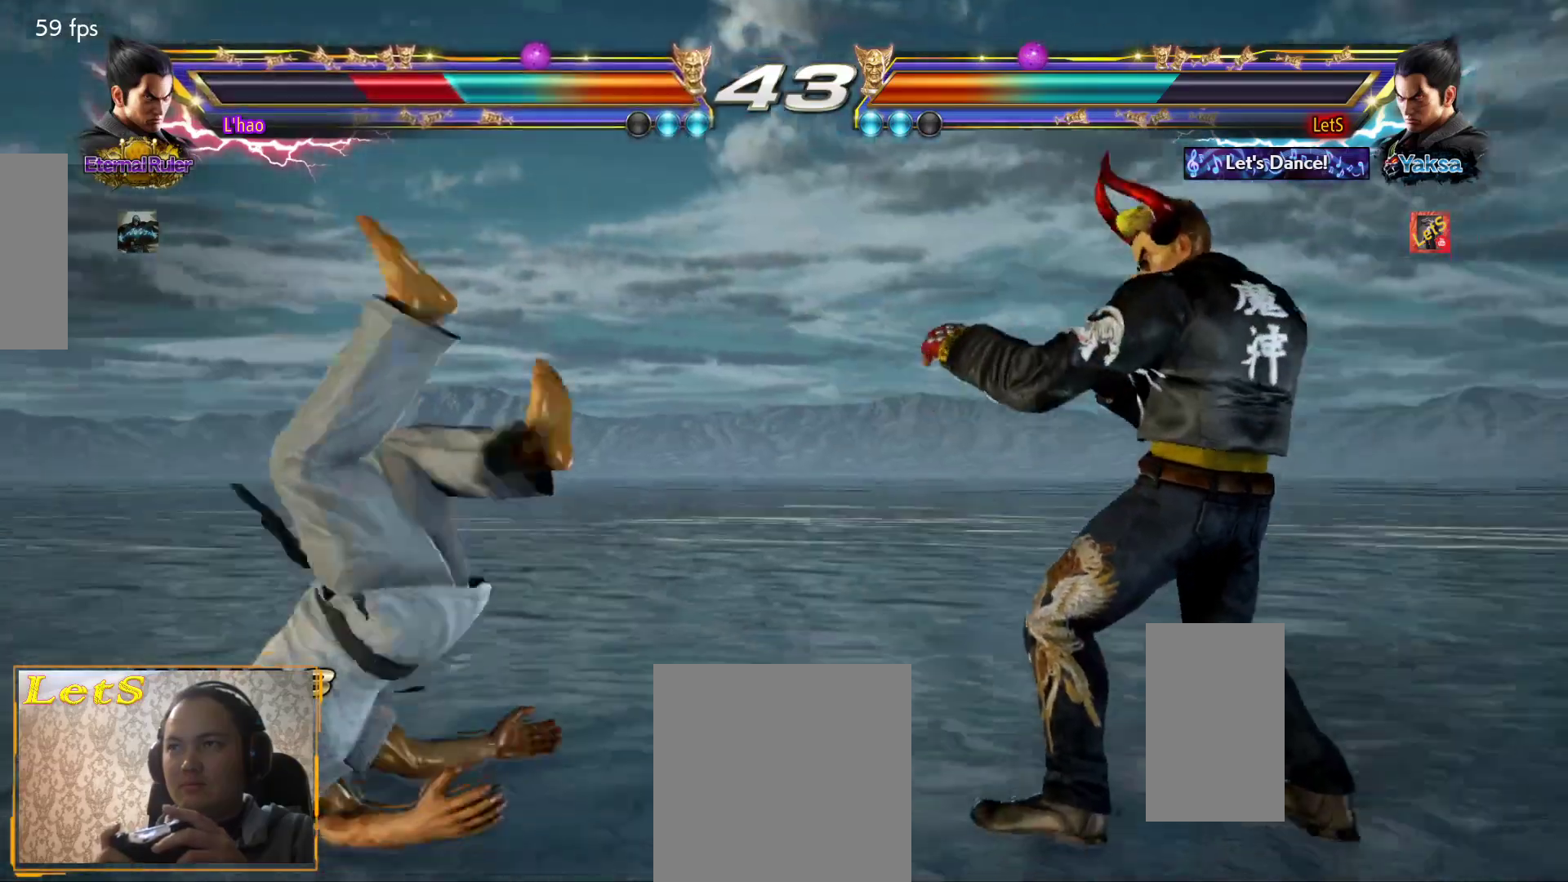
{"buttons": ["CIRCLE", "DPAD_DOWN"], "left_stick": "center", "right_stick": "center", "events": [[33, "DPAD_DOWN", "down"], [33, "DPAD_LEFT", "up"], [100, "DPAD_DOWN", "up"], [100, "DPAD_LEFT", "down"], [167, "DPAD_LEFT", "up"], [200, "DPAD_LEFT", "down"], [333, "DPAD_DOWN", "down"], [333, "DPAD_LEFT", "up"], [400, "CIRCLE", "down"], [400, "DPAD_RIGHT", "down"], [500, "DPAD_RIGHT", "up"]]}
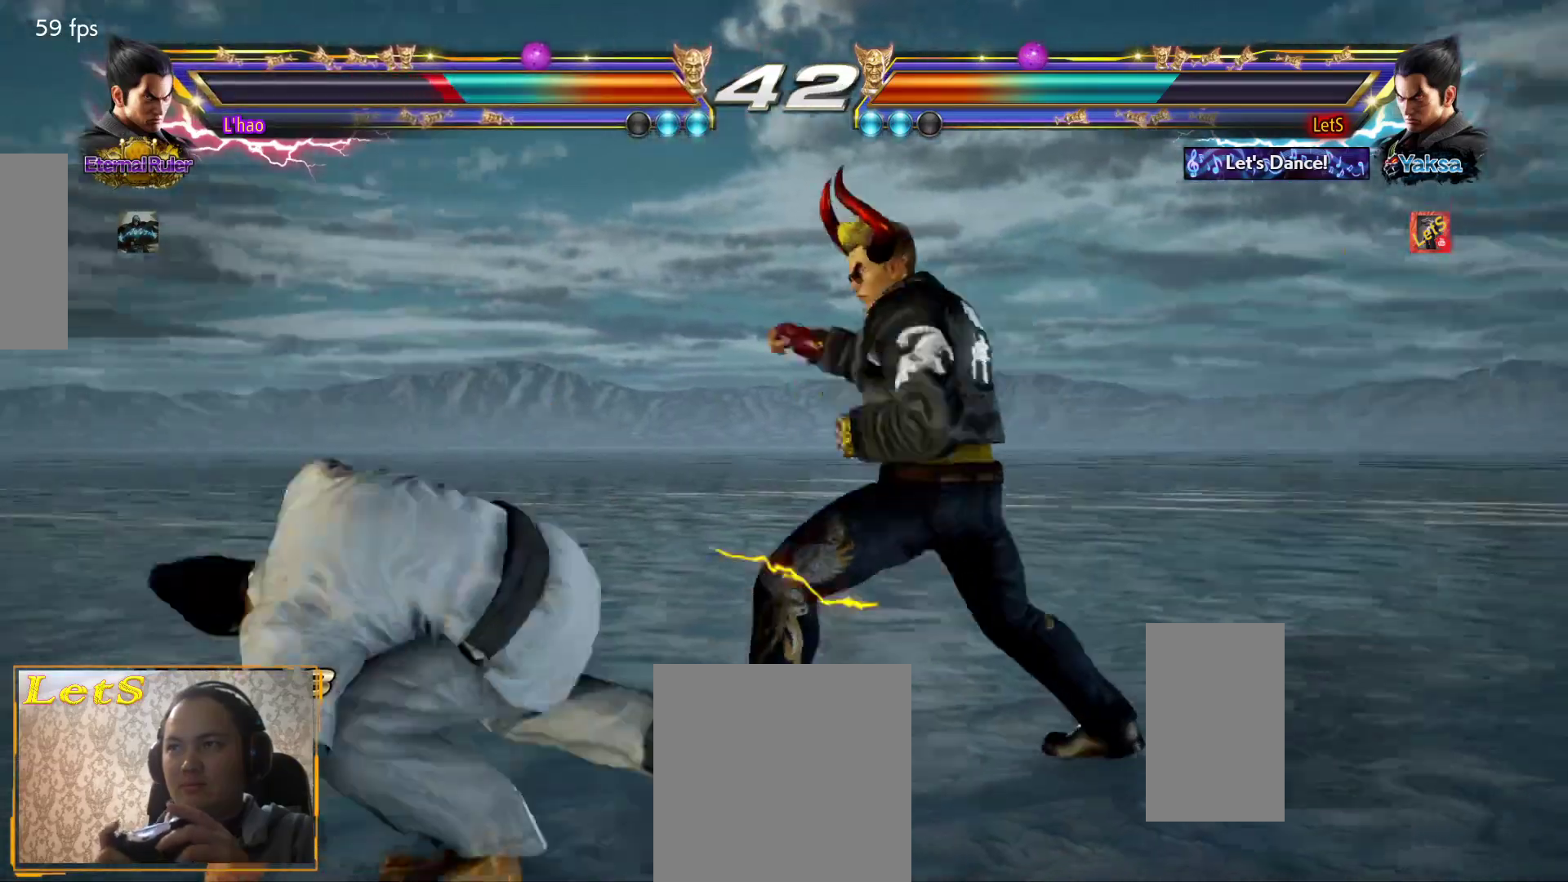
{"buttons": [], "left_stick": "center", "right_stick": "center", "events": [[33, "CIRCLE", "up"], [33, "DPAD_DOWN", "up"]]}
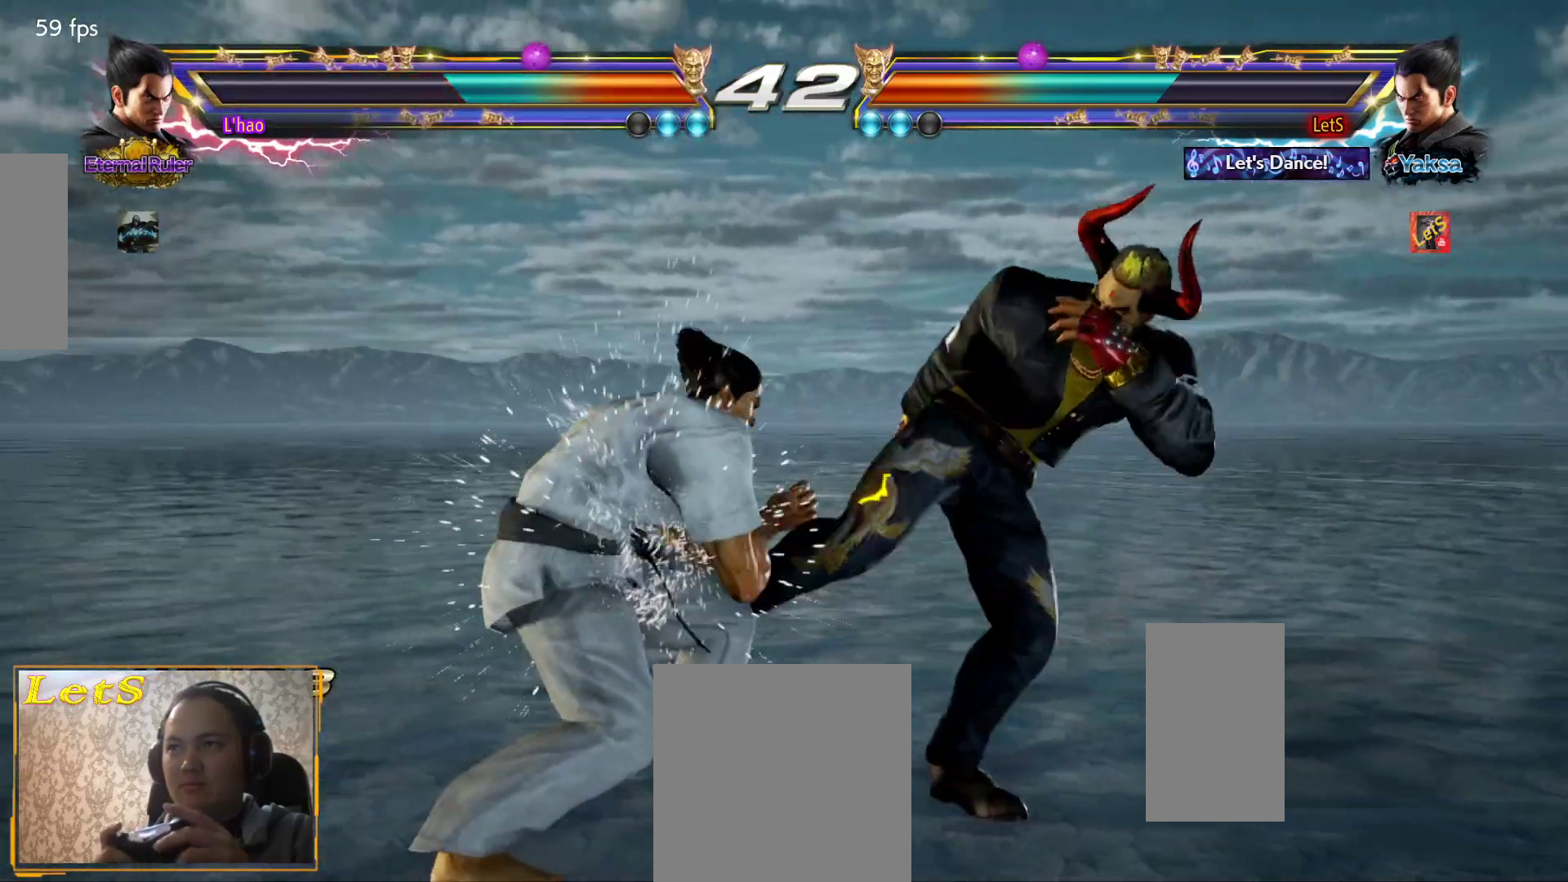
{"buttons": ["DPAD_RIGHT"], "left_stick": "center", "right_stick": "center", "events": [[67, "DPAD_RIGHT", "down"], [167, "DPAD_RIGHT", "up"], [233, "DPAD_RIGHT", "down"]]}
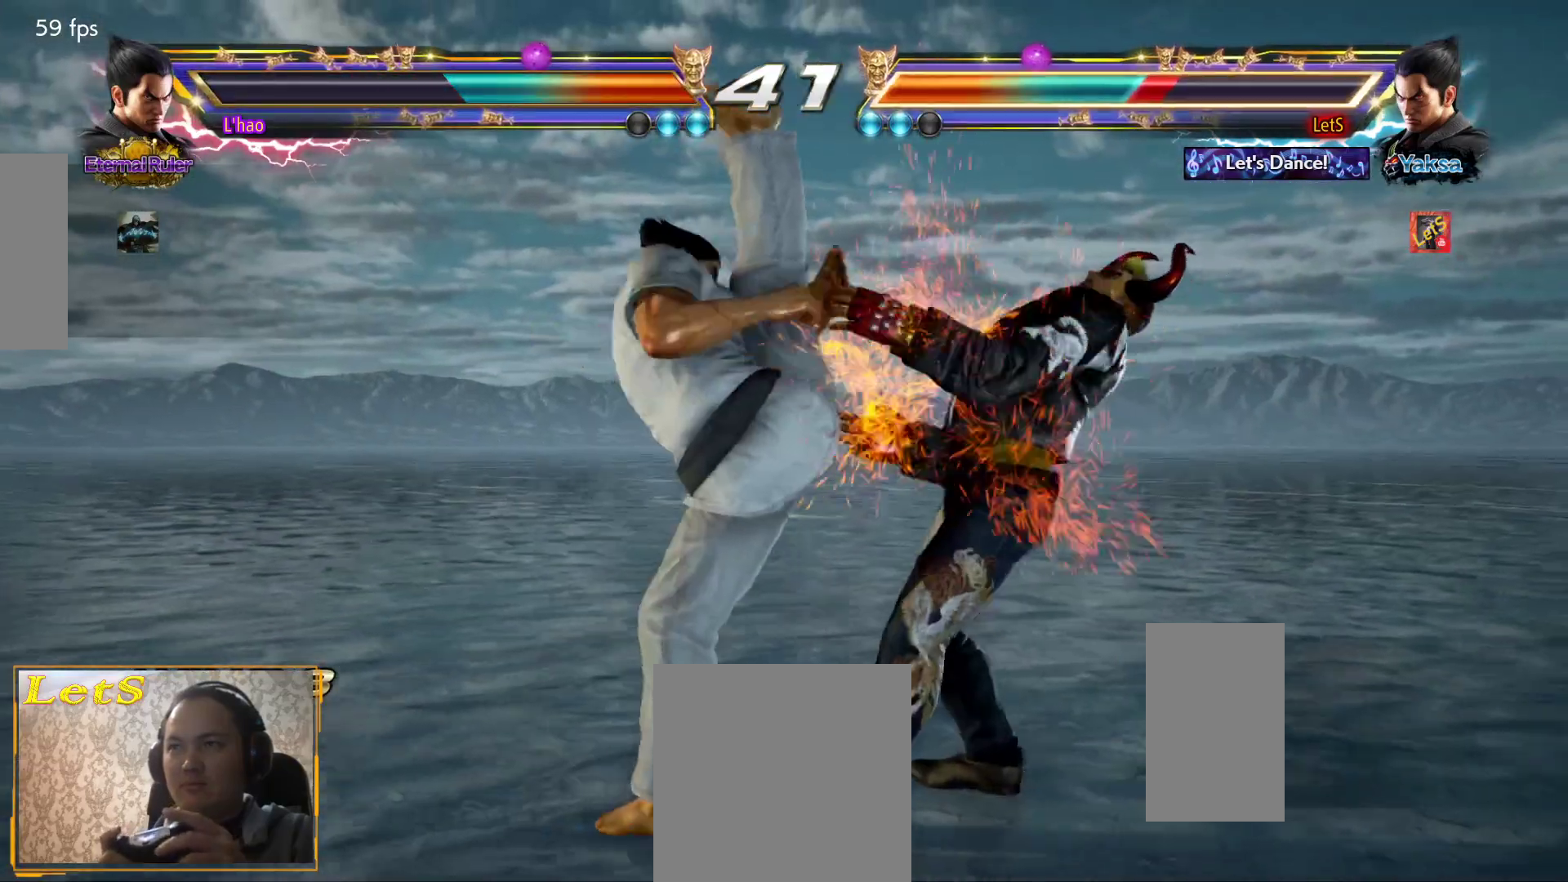
{"buttons": ["DPAD_RIGHT"], "left_stick": "center", "right_stick": "center", "events": [[33, "DPAD_RIGHT", "up"], [433, "DPAD_RIGHT", "down"]]}
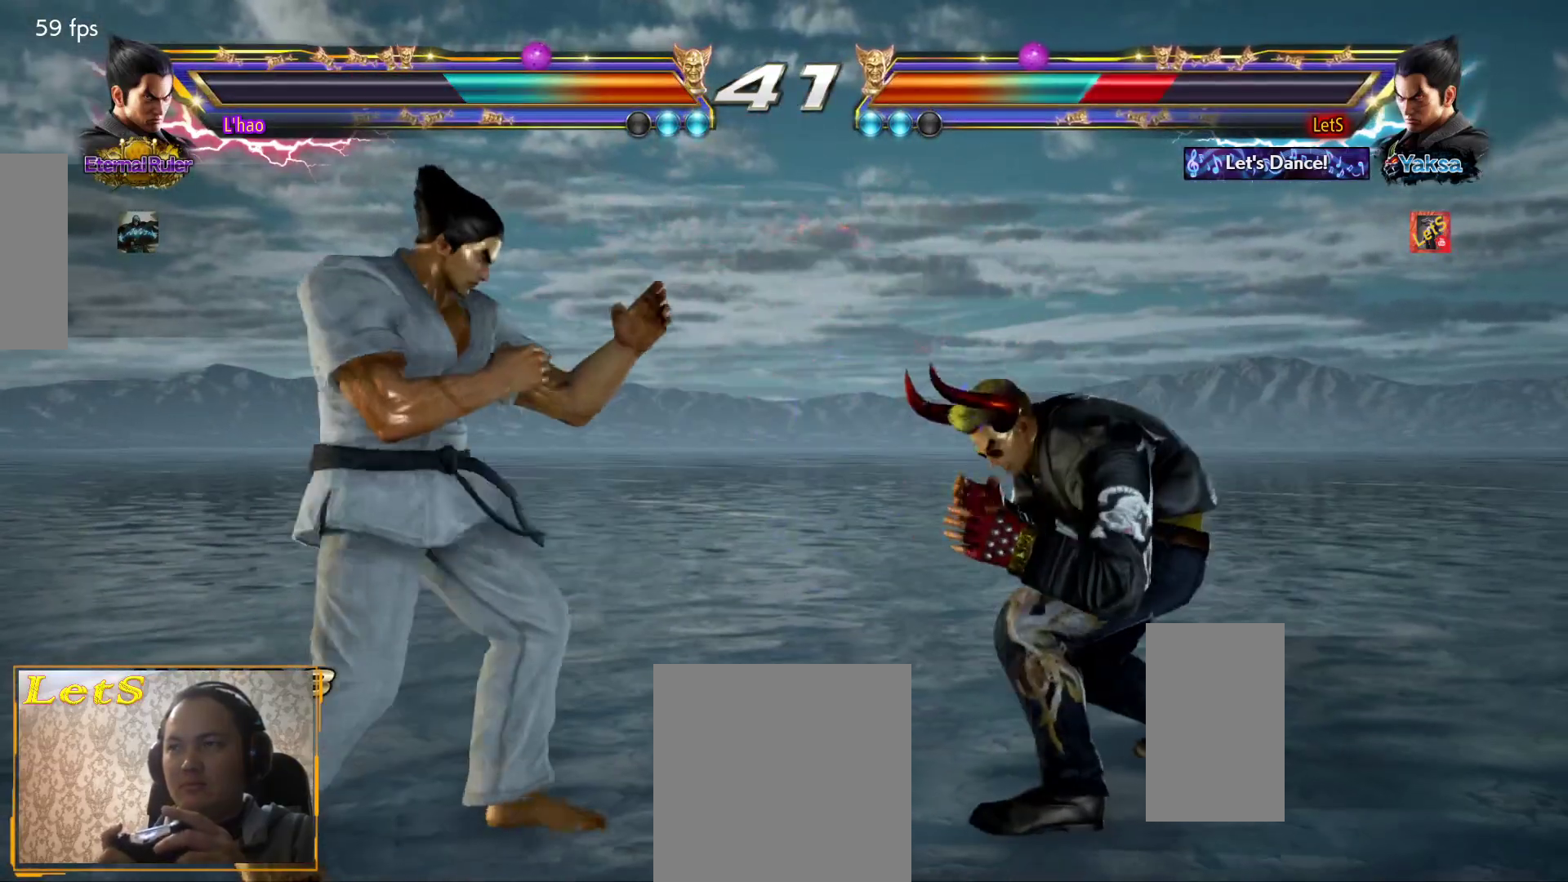
{"buttons": ["DPAD_DOWN", "DPAD_RIGHT"], "left_stick": "center", "right_stick": "center", "events": [[33, "DPAD_RIGHT", "up"], [67, "DPAD_RIGHT", "down"], [200, "DPAD_DOWN", "down"], [267, "DPAD_DOWN", "up"], [333, "DPAD_RIGHT", "up"], [367, "DPAD_RIGHT", "down"], [500, "DPAD_DOWN", "down"]]}
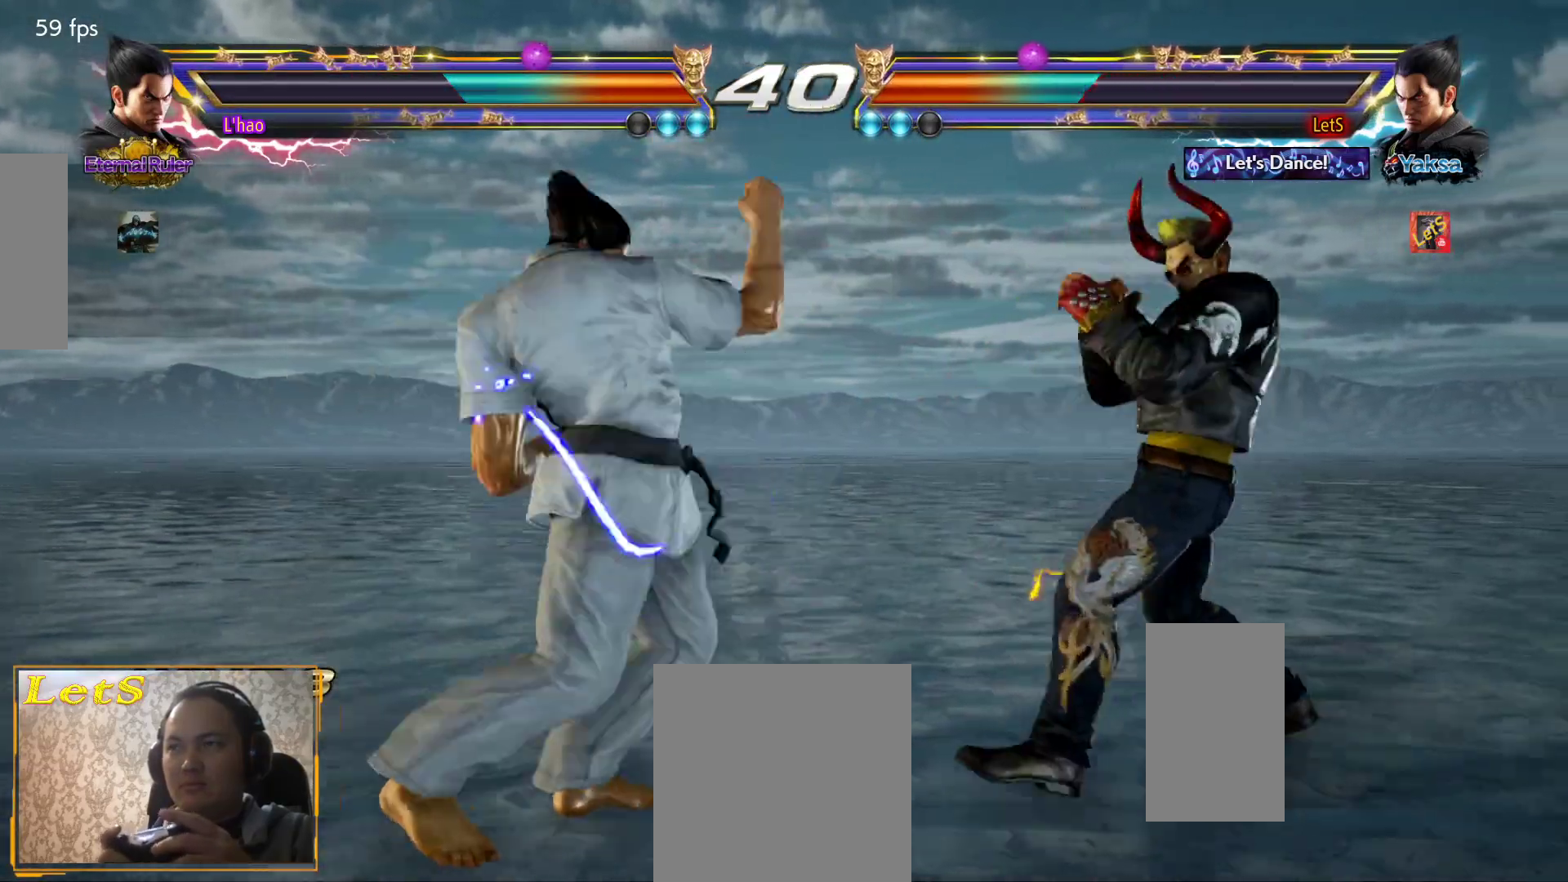
{"buttons": [], "left_stick": "center", "right_stick": "center", "events": [[67, "DPAD_DOWN", "up"], [167, "DPAD_RIGHT", "up"], [200, "DPAD_RIGHT", "down"], [233, "DPAD_RIGHT", "up"], [400, "DPAD_LEFT", "down"], [467, "DPAD_LEFT", "up"]]}
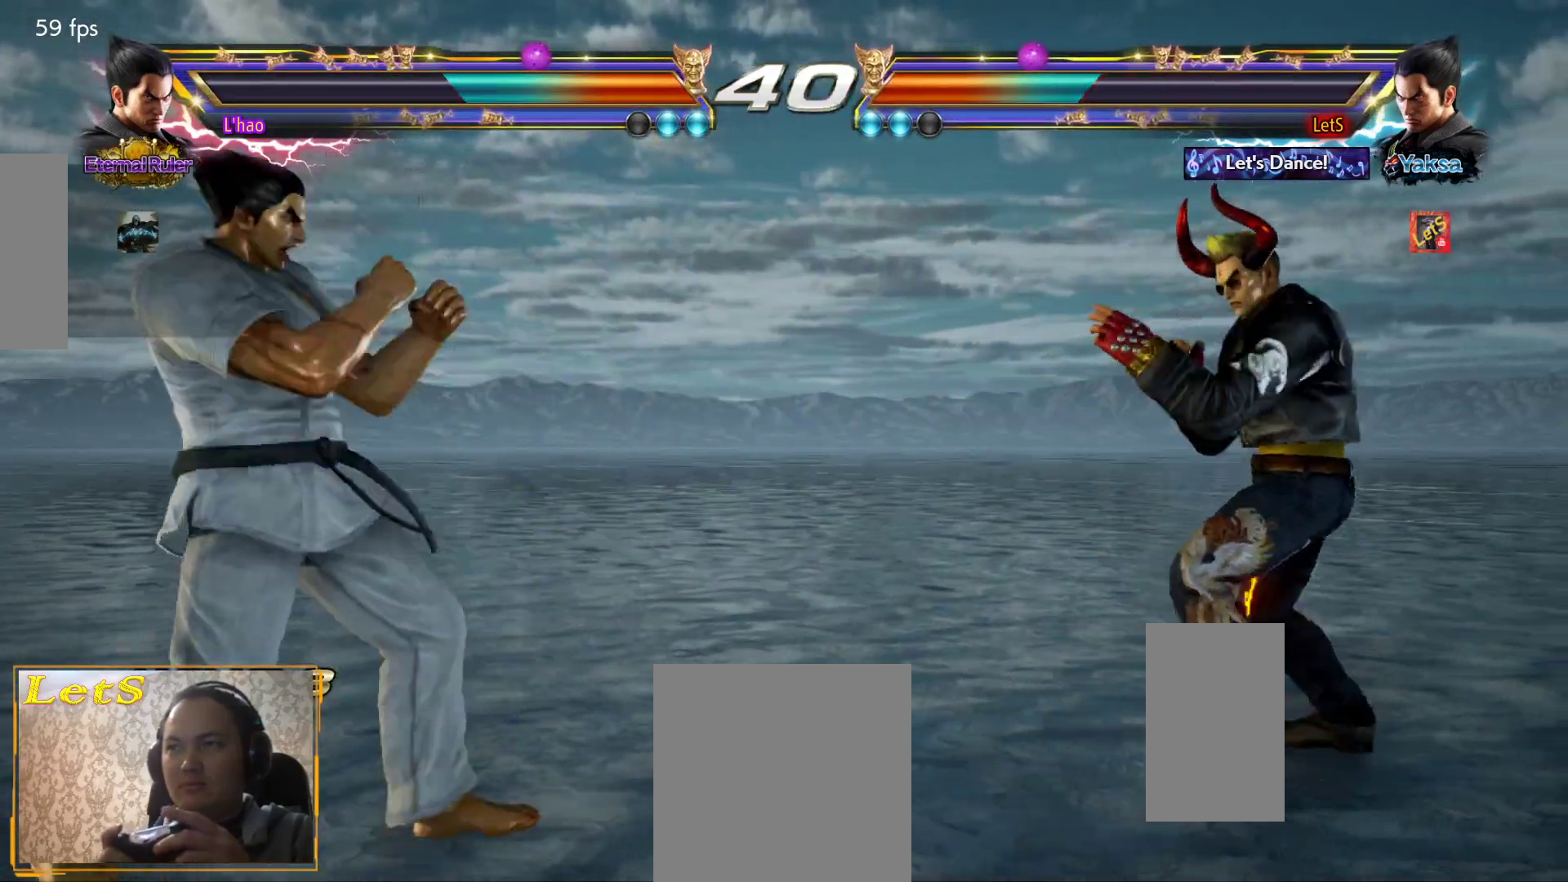
{"buttons": [], "left_stick": "center", "right_stick": "center", "events": [[100, "DPAD_LEFT", "down"], [133, "DPAD_LEFT", "up"], [200, "DPAD_RIGHT", "down"], [300, "DPAD_RIGHT", "up"]]}
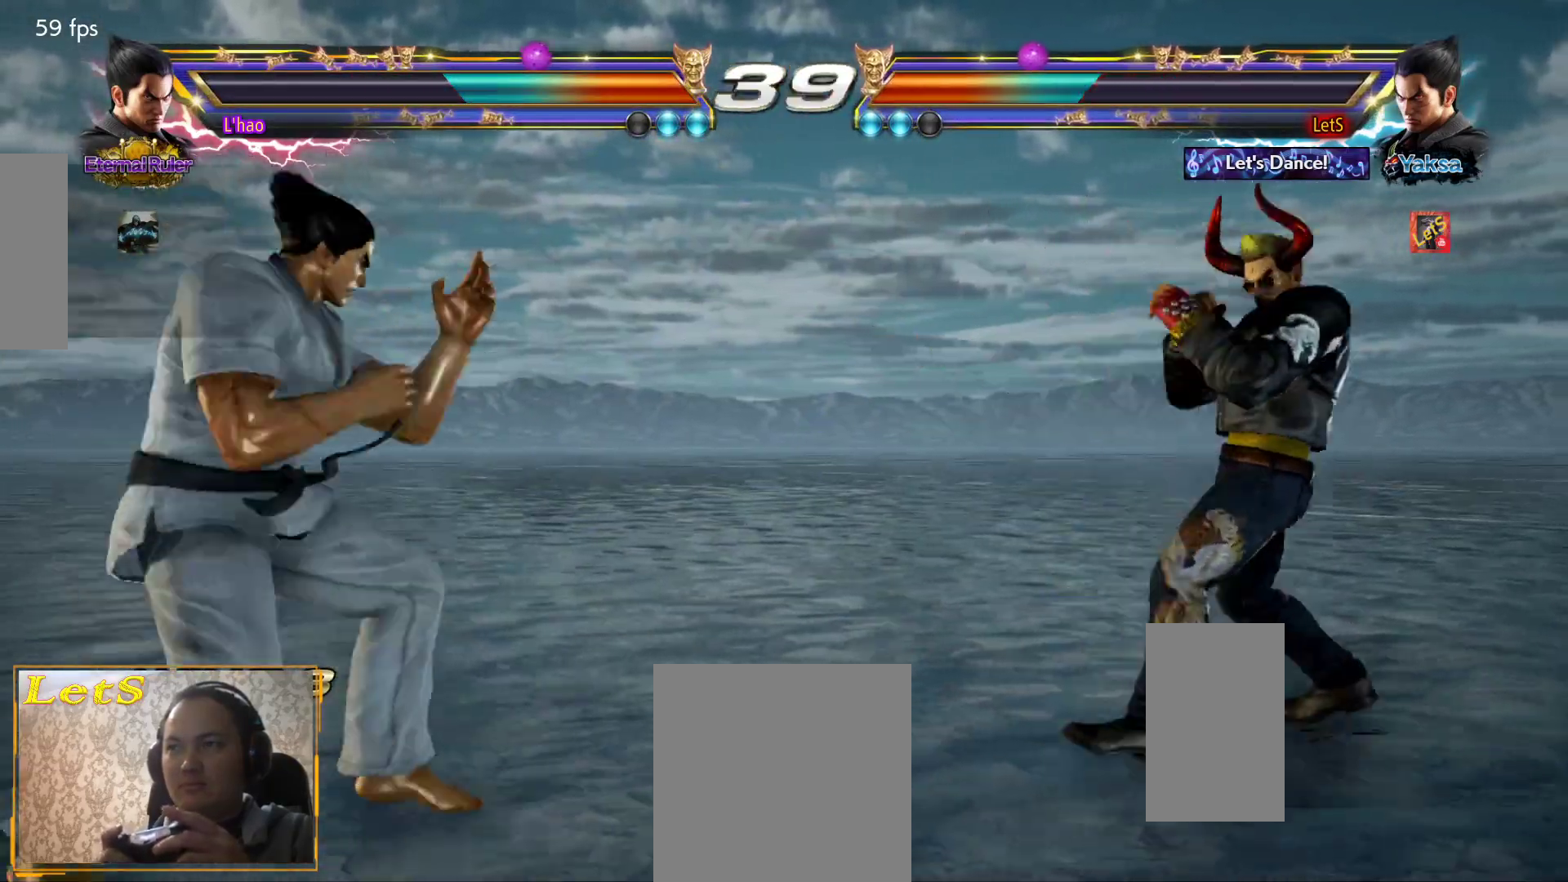
{"buttons": [], "left_stick": "center", "right_stick": "center", "events": [[33, "DPAD_LEFT", "down"], [67, "DPAD_LEFT", "up"], [167, "DPAD_LEFT", "down"], [233, "DPAD_LEFT", "up"], [267, "DPAD_RIGHT", "down"], [300, "R2", "down"], [400, "DPAD_RIGHT", "up"], [400, "R2", "up"]]}
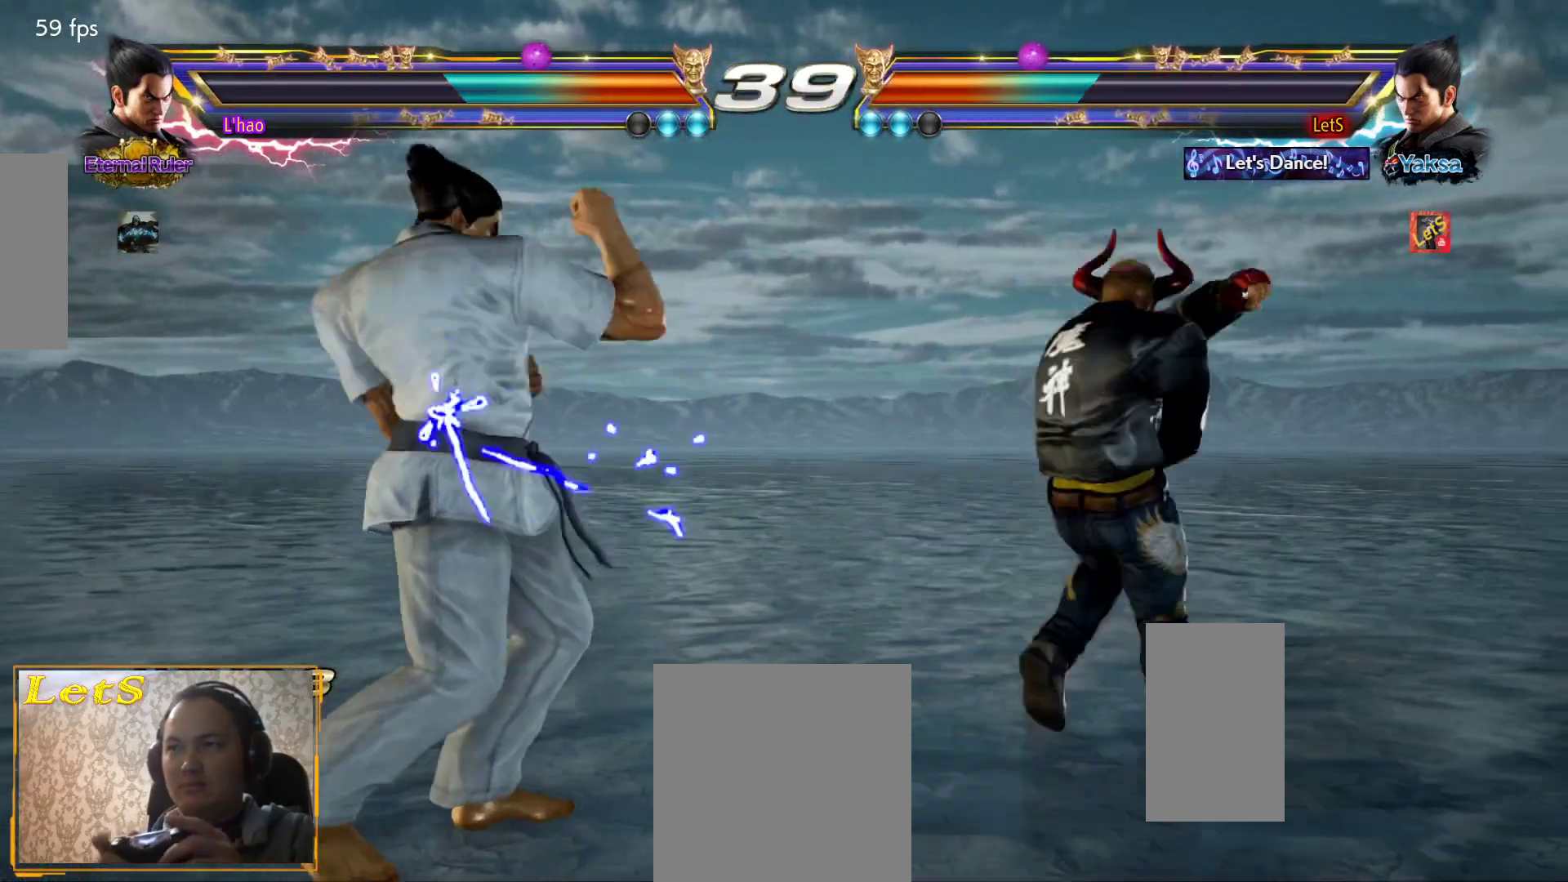
{"buttons": [], "left_stick": "center", "right_stick": "center", "events": []}
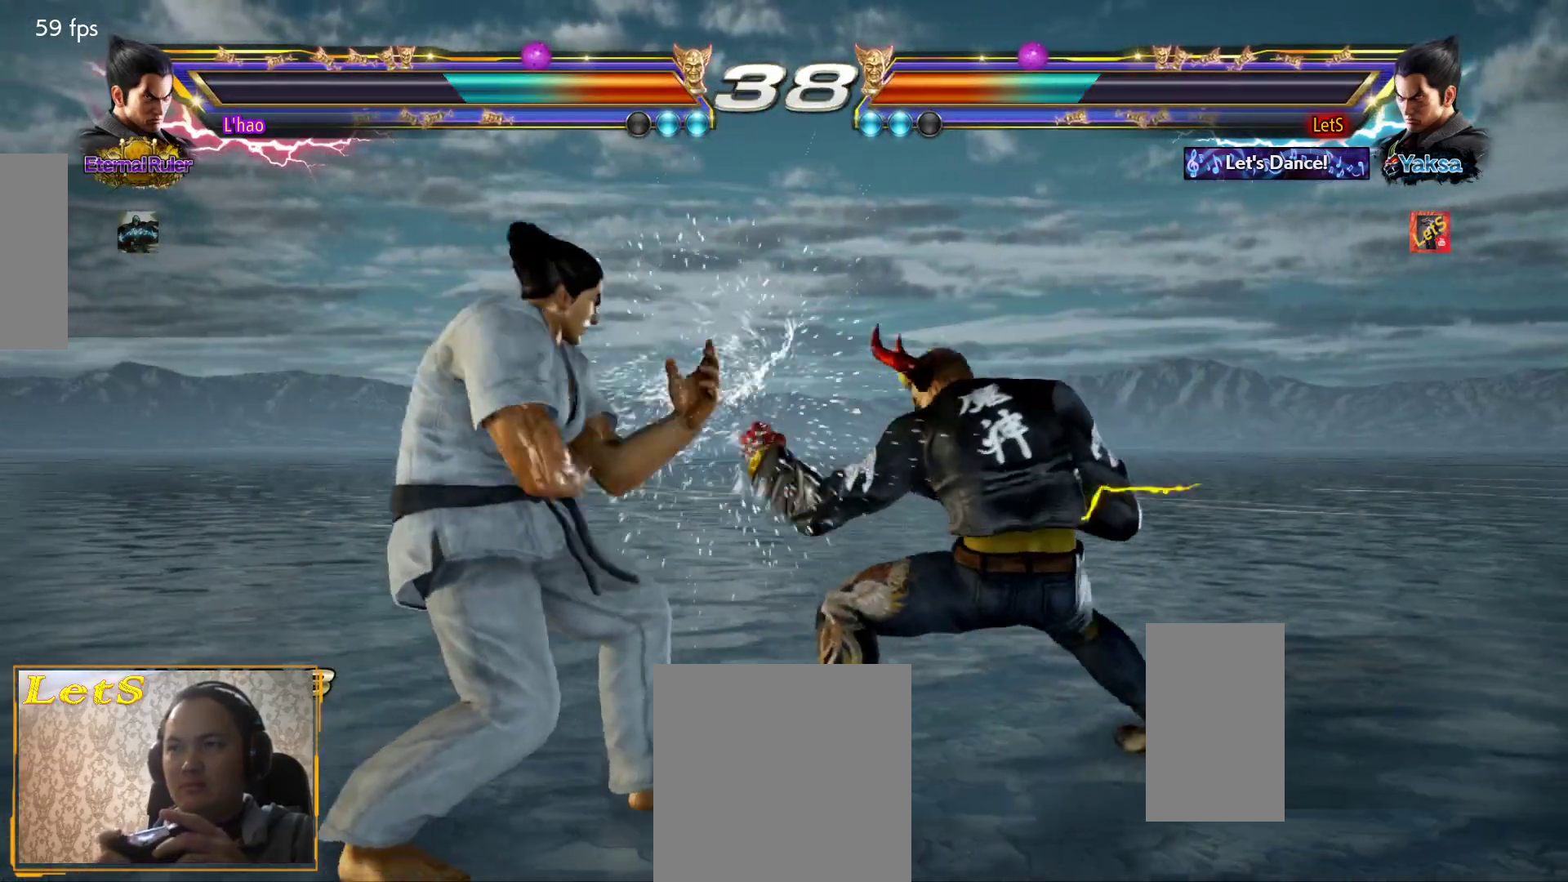
{"buttons": ["DPAD_RIGHT"], "left_stick": "center", "right_stick": "center", "events": [[67, "DPAD_RIGHT", "down"], [167, "DPAD_RIGHT", "up"], [200, "DPAD_RIGHT", "down"]]}
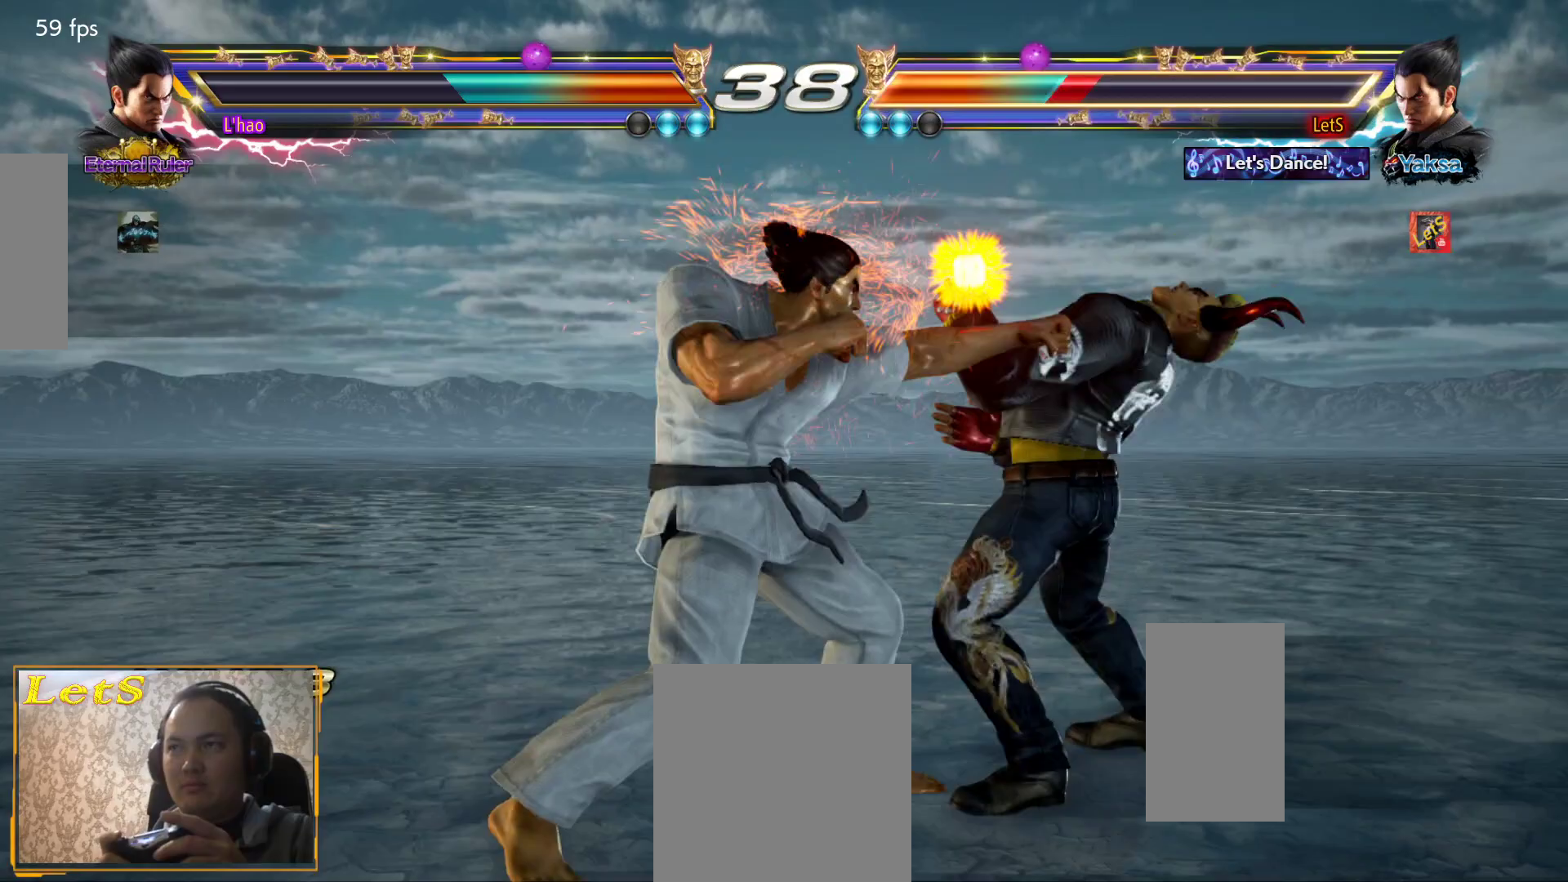
{"buttons": ["CROSS"], "left_stick": "center", "right_stick": "center", "events": [[200, "DPAD_RIGHT", "up"], [267, "CROSS", "down"], [400, "CROSS", "up"], [467, "CROSS", "down"]]}
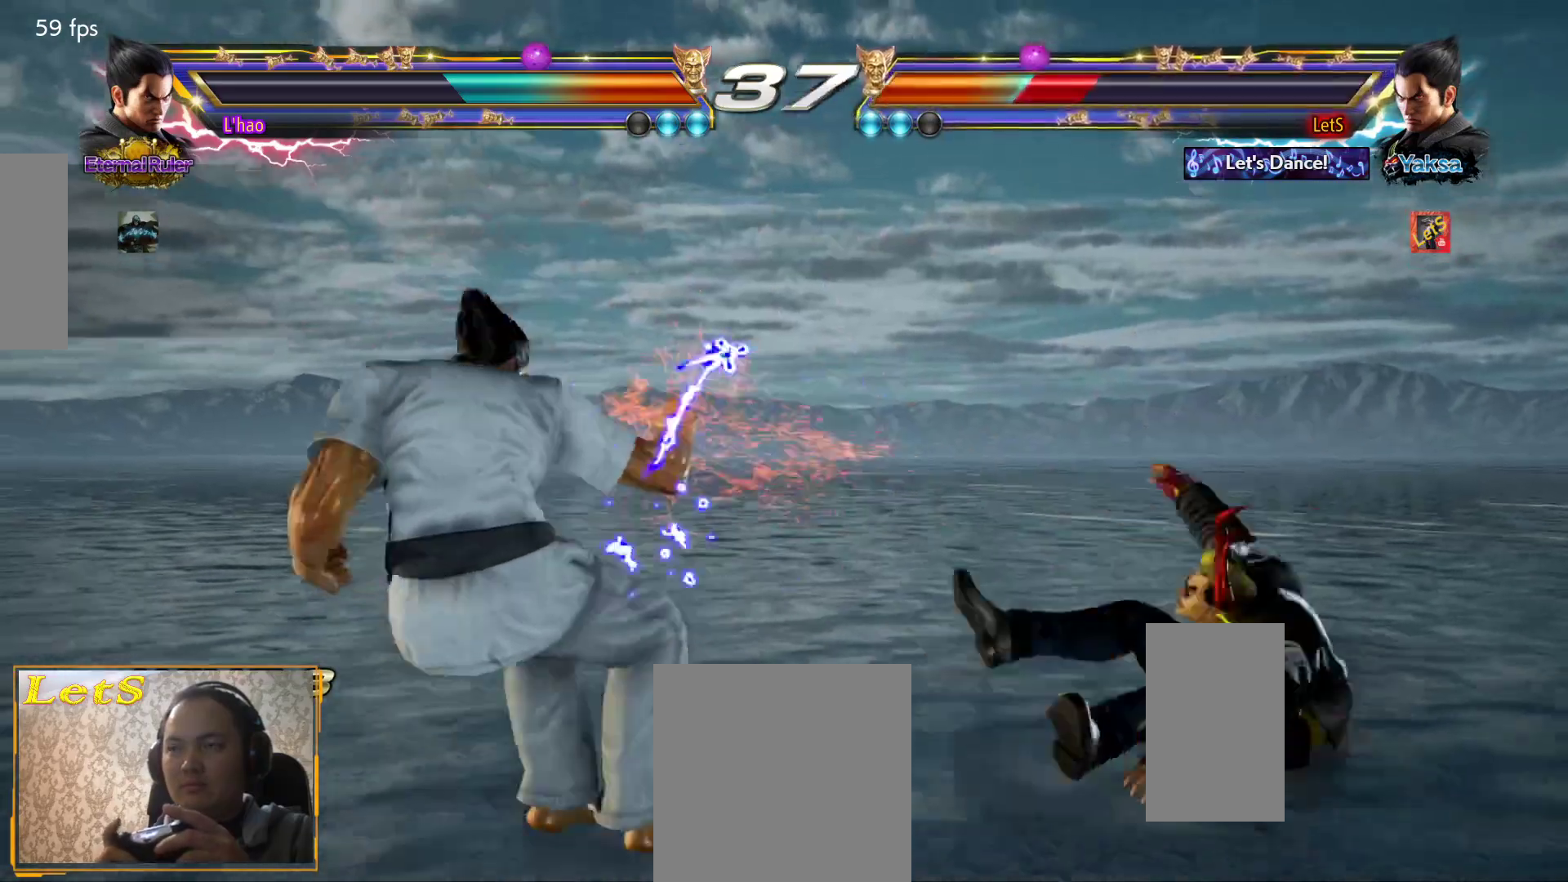
{"buttons": [], "left_stick": "center", "right_stick": "center", "events": [[67, "CROSS", "up"], [133, "CROSS", "down"], [167, "CROSS", "up"], [267, "CROSS", "down"], [333, "CROSS", "up"], [400, "CROSS", "down"], [500, "CROSS", "up"]]}
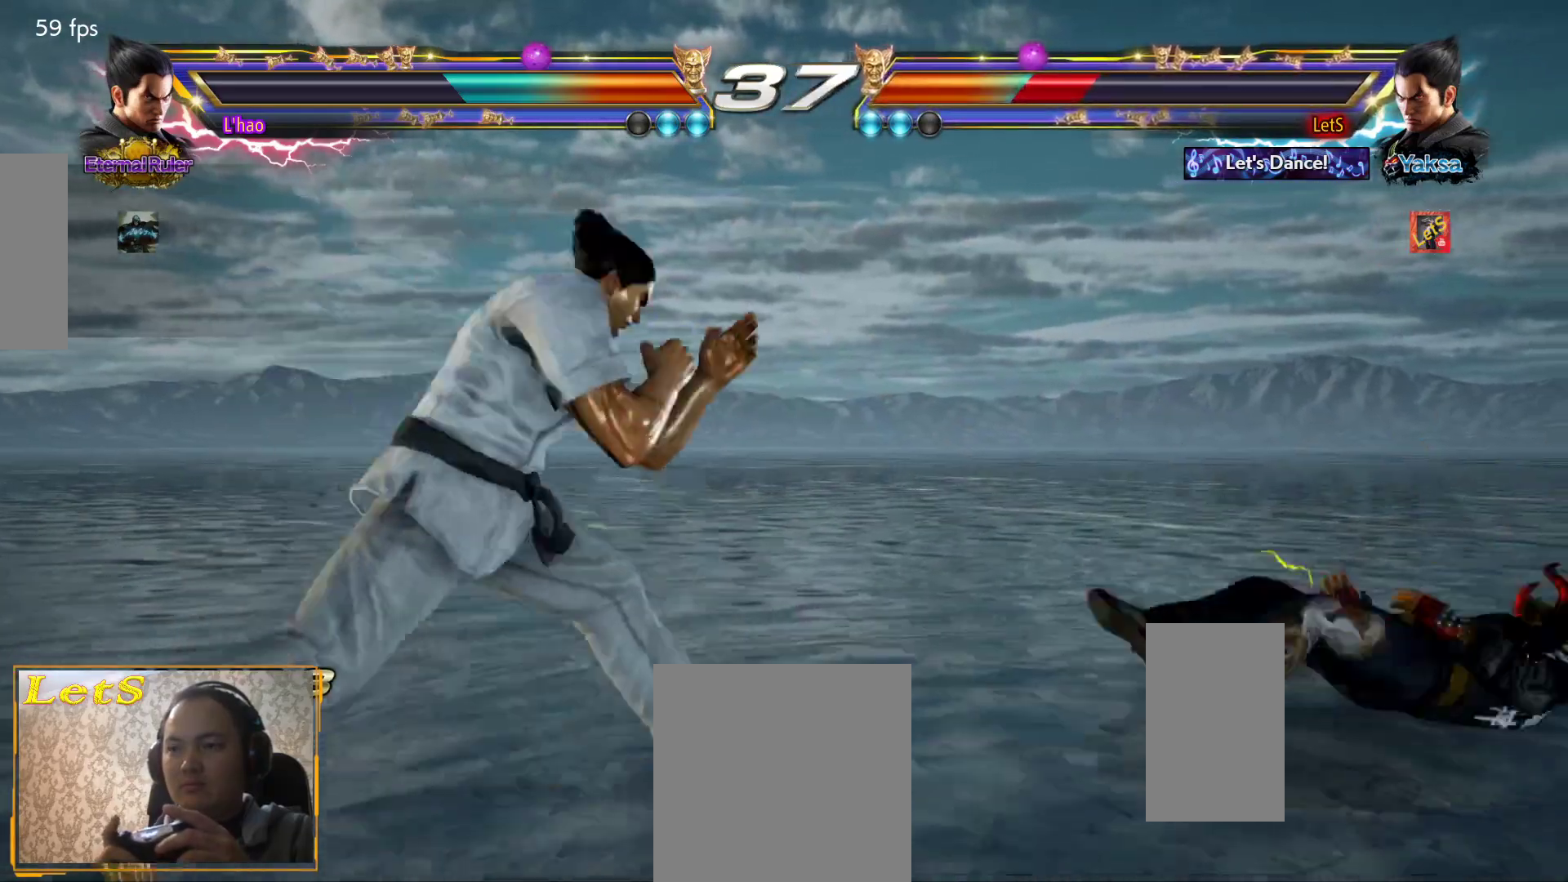
{"buttons": ["DPAD_RIGHT"], "left_stick": "center", "right_stick": "center", "events": [[33, "CROSS", "down"], [133, "CROSS", "up"], [167, "CROSS", "down"], [333, "CROSS", "up"], [467, "DPAD_RIGHT", "down"]]}
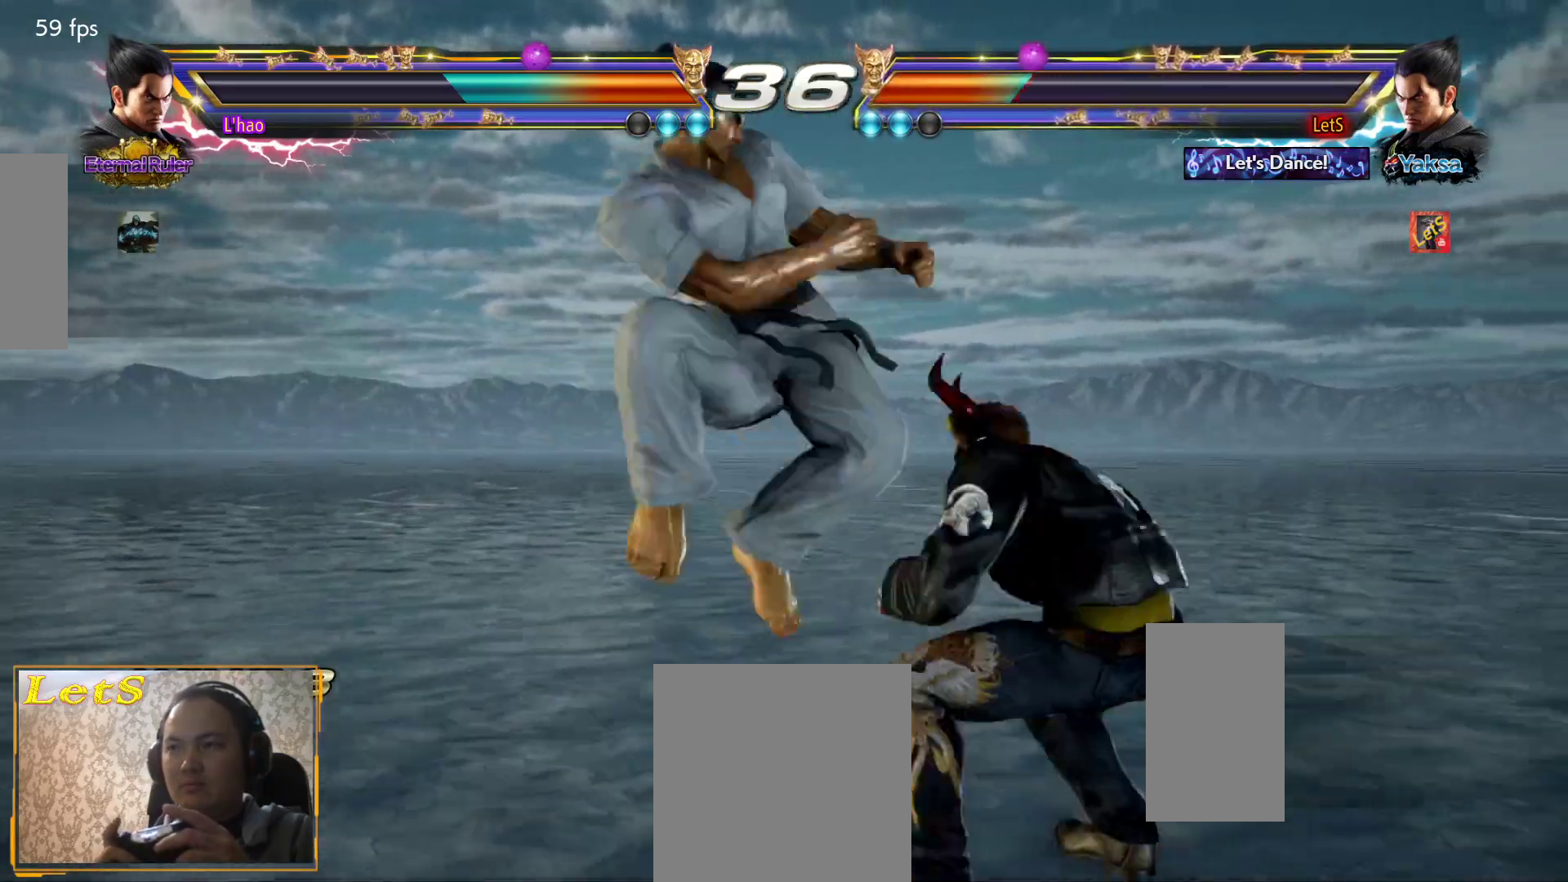
{"buttons": [], "left_stick": "center", "right_stick": "center", "events": [[33, "DPAD_RIGHT", "up"], [100, "DPAD_RIGHT", "down"], [467, "DPAD_RIGHT", "up"]]}
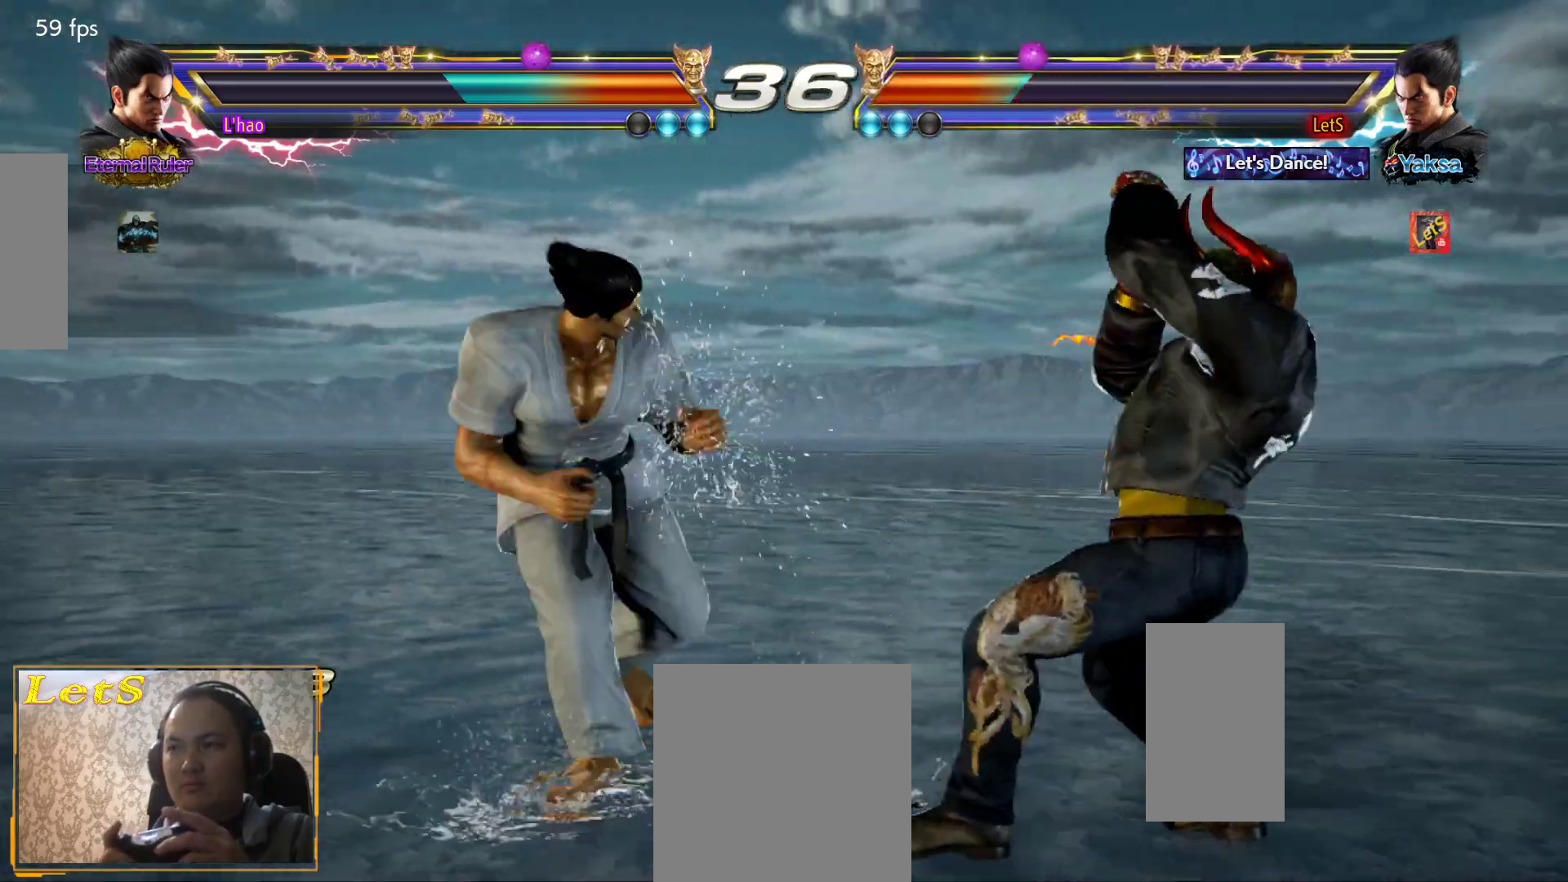
{"buttons": ["DPAD_DOWN", "DPAD_RIGHT"], "left_stick": "center", "right_stick": "center", "events": [[200, "DPAD_RIGHT", "down"], [300, "DPAD_RIGHT", "up"], [367, "DPAD_RIGHT", "down"], [500, "DPAD_DOWN", "down"]]}
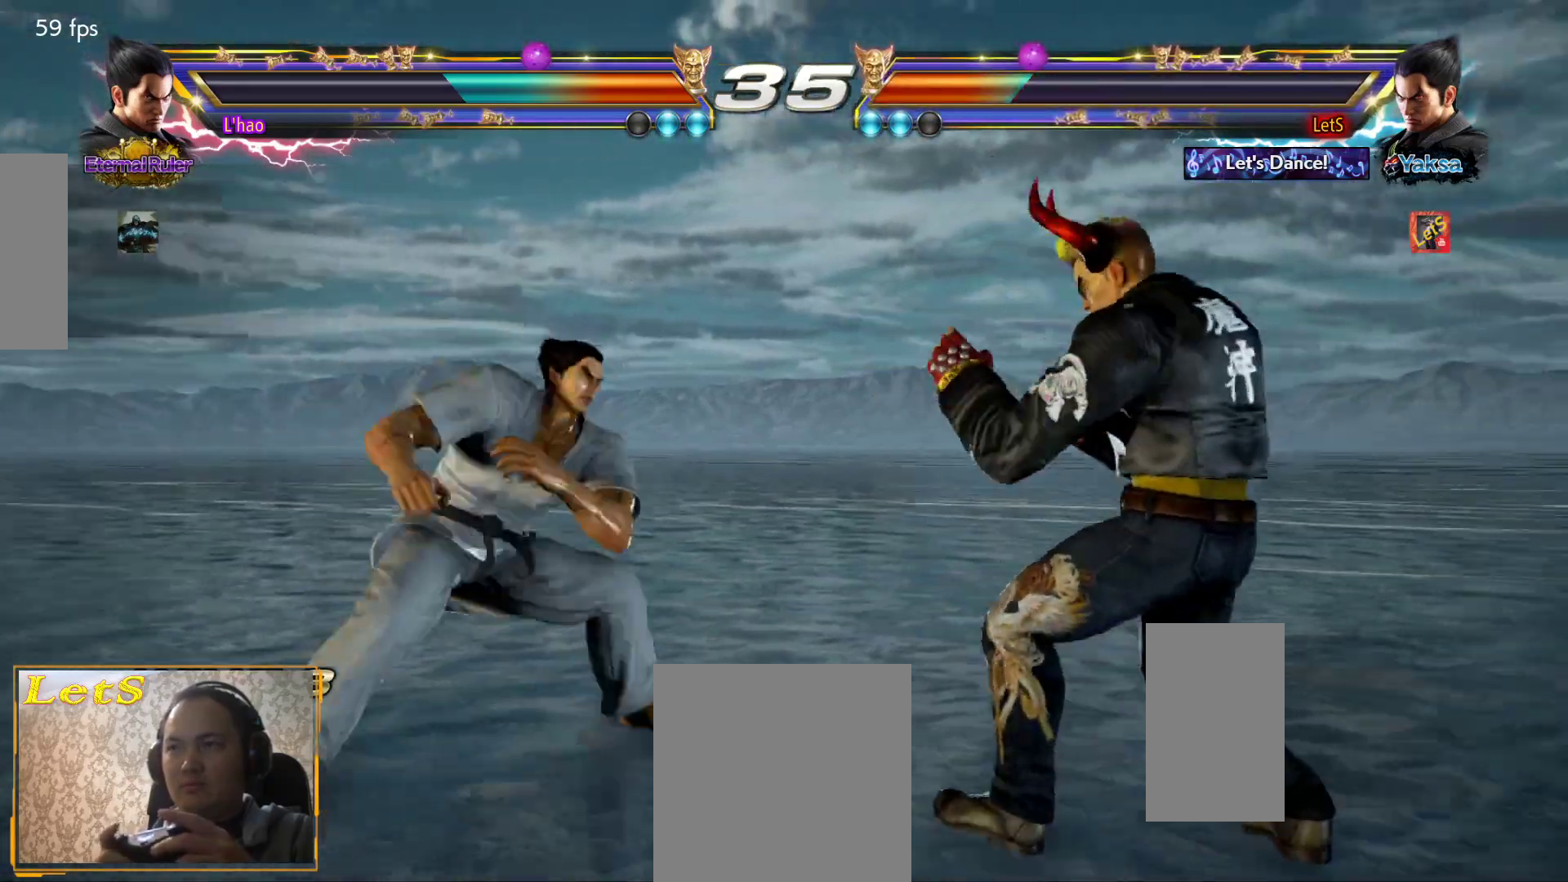
{"buttons": ["DPAD_RIGHT"], "left_stick": "center", "right_stick": "center", "events": [[200, "DPAD_DOWN", "up"], [200, "DPAD_RIGHT", "up"], [233, "DPAD_RIGHT", "down"], [400, "DPAD_DOWN", "down"], [467, "DPAD_DOWN", "up"]]}
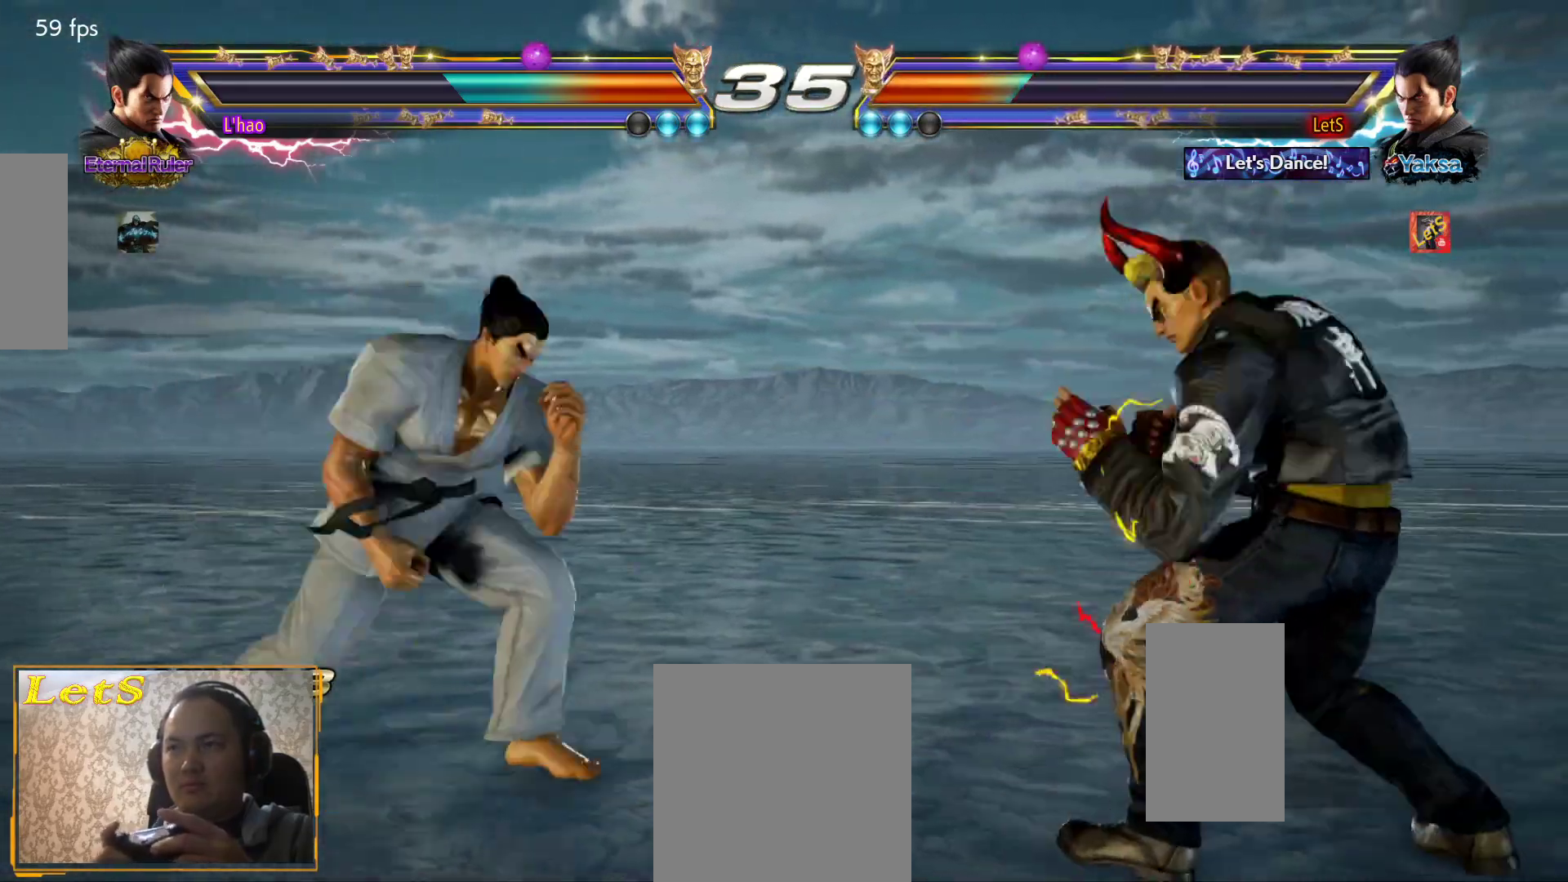
{"buttons": ["DPAD_LEFT"], "left_stick": "center", "right_stick": "center", "events": [[167, "DPAD_RIGHT", "up"], [267, "DPAD_DOWN", "down"], [333, "DPAD_DOWN", "up"], [467, "DPAD_LEFT", "down"]]}
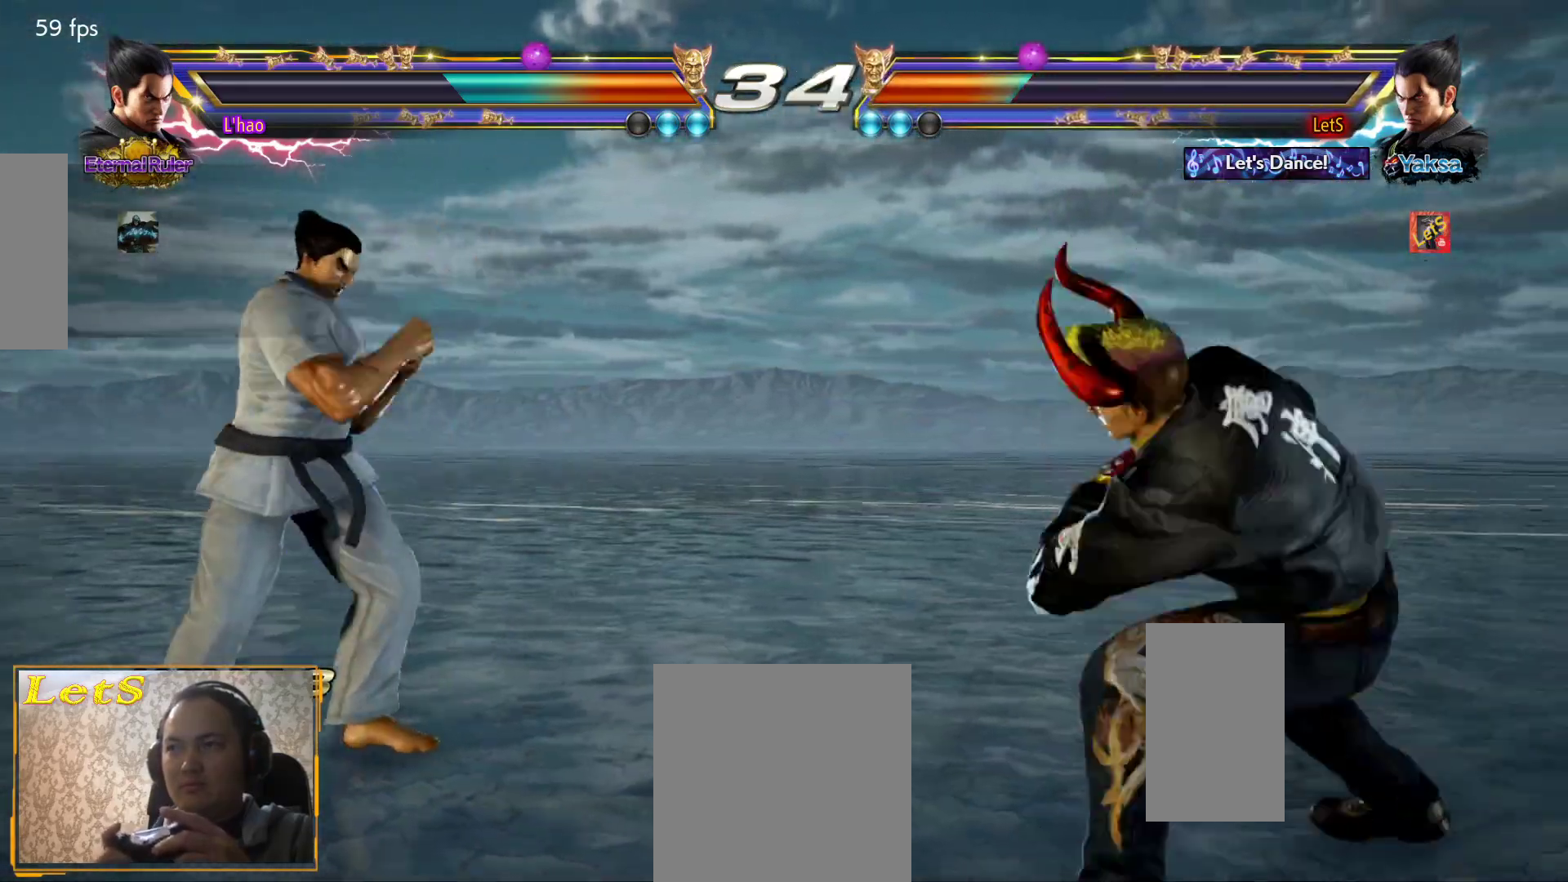
{"buttons": [], "left_stick": "center", "right_stick": "center", "events": [[33, "DPAD_LEFT", "up"], [100, "DPAD_DOWN", "down"], [100, "DPAD_LEFT", "down"], [133, "DPAD_DOWN", "up"], [200, "DPAD_LEFT", "up"], [267, "DPAD_LEFT", "down"], [333, "DPAD_LEFT", "up"], [333, "DPAD_RIGHT", "down"], [333, "TRIANGLE", "down"], [467, "DPAD_RIGHT", "up"], [467, "TRIANGLE", "up"]]}
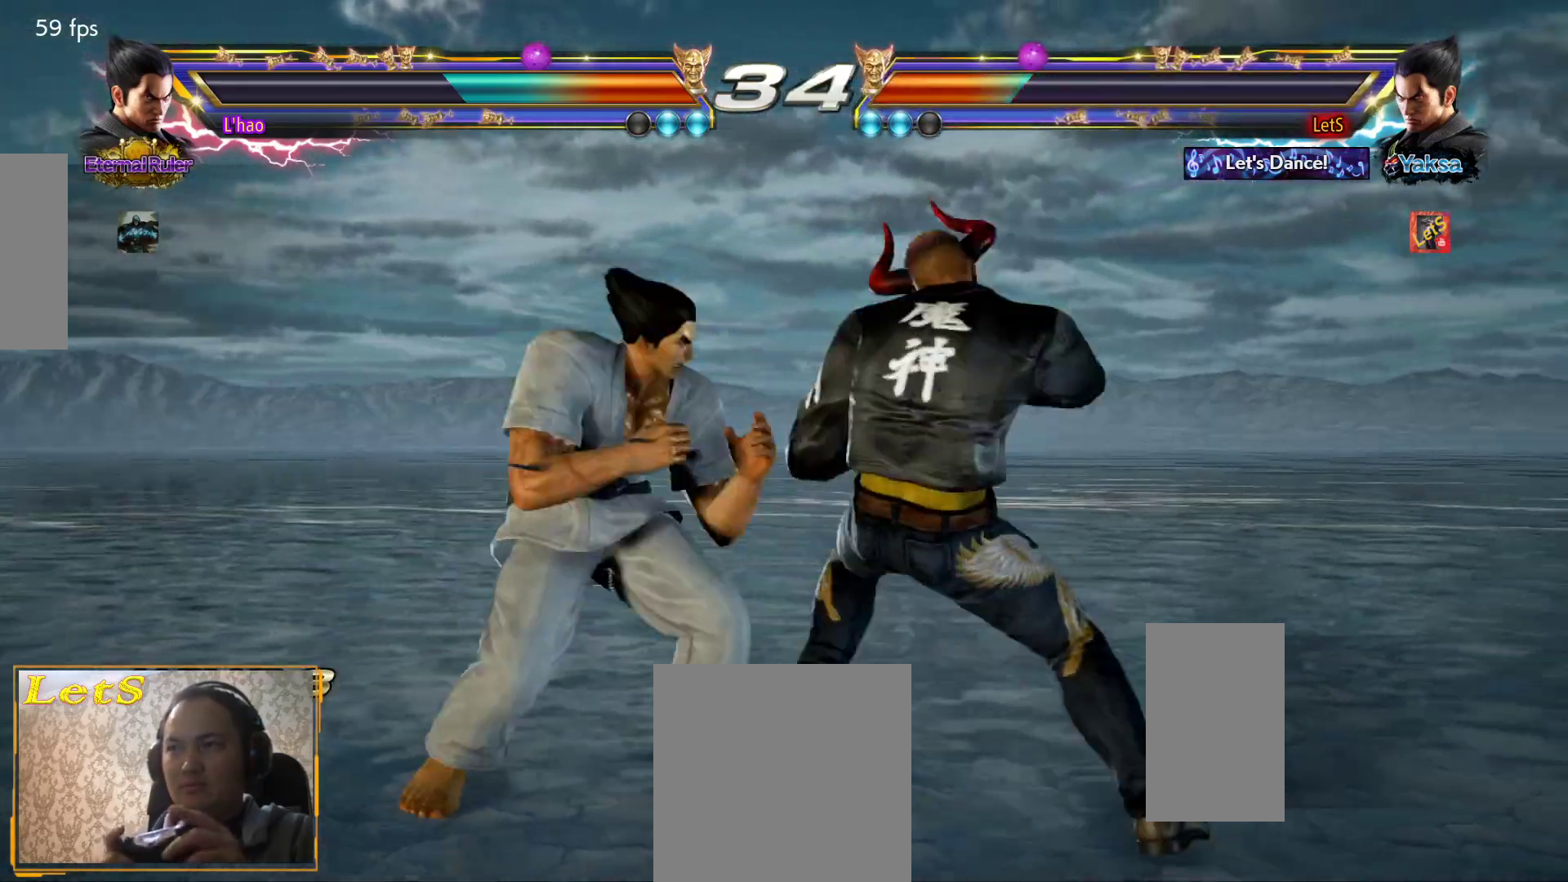
{"buttons": ["DPAD_RIGHT"], "left_stick": "center", "right_stick": "center", "events": [[467, "DPAD_RIGHT", "down"]]}
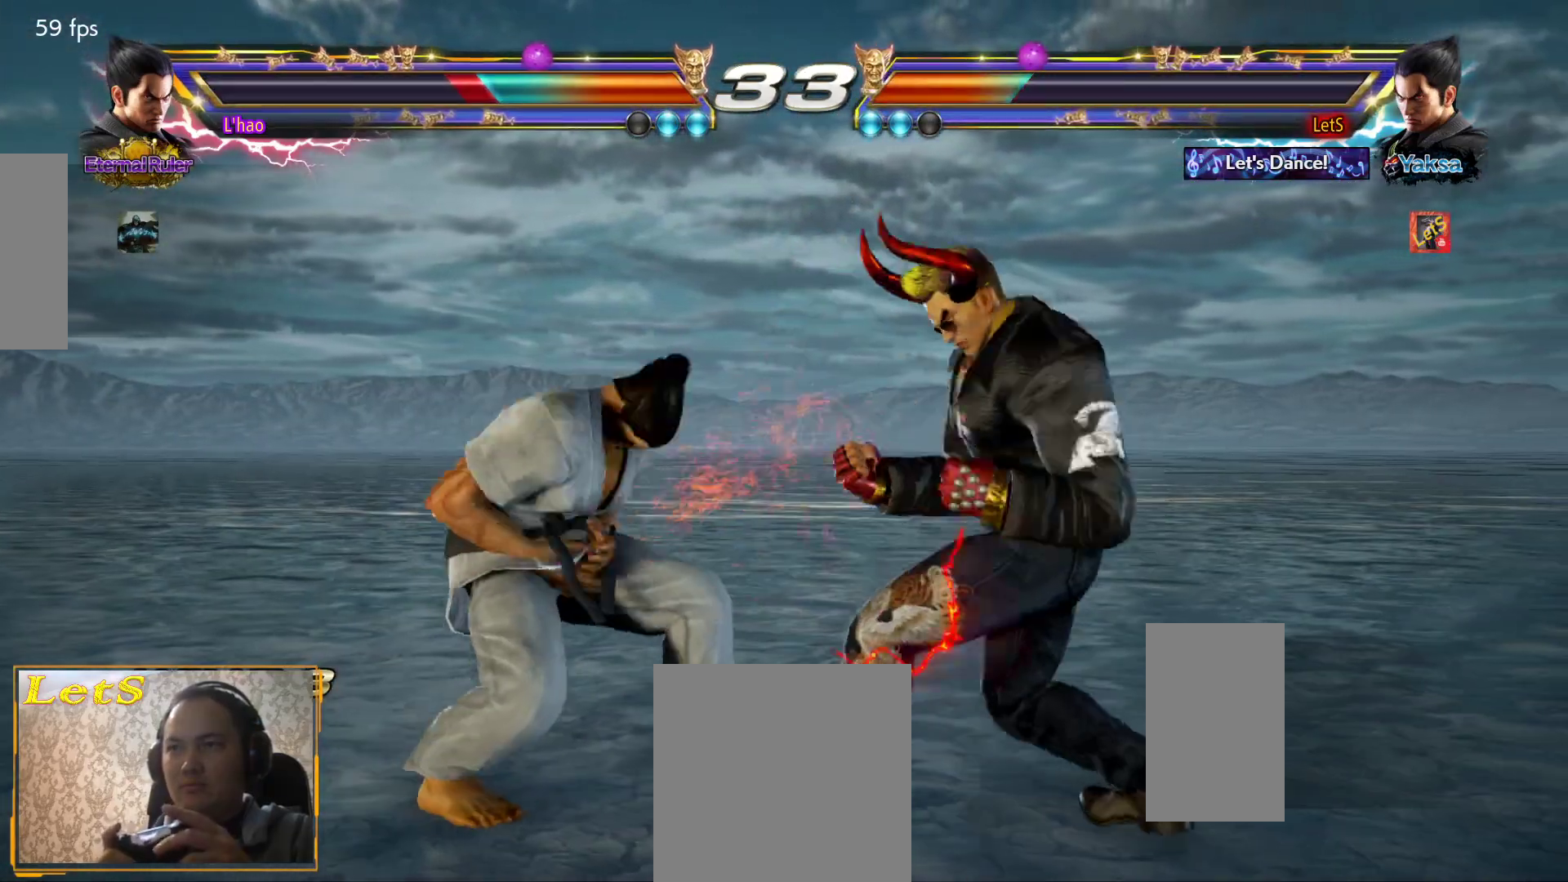
{"buttons": ["DPAD_DOWN"], "left_stick": "center", "right_stick": "center", "events": [[33, "DPAD_RIGHT", "up"], [67, "DPAD_RIGHT", "down"], [200, "DPAD_RIGHT", "up"], [267, "DPAD_DOWN", "down"], [333, "DPAD_DOWN", "up"], [433, "DPAD_LEFT", "down"], [500, "DPAD_DOWN", "down"], [500, "DPAD_LEFT", "up"]]}
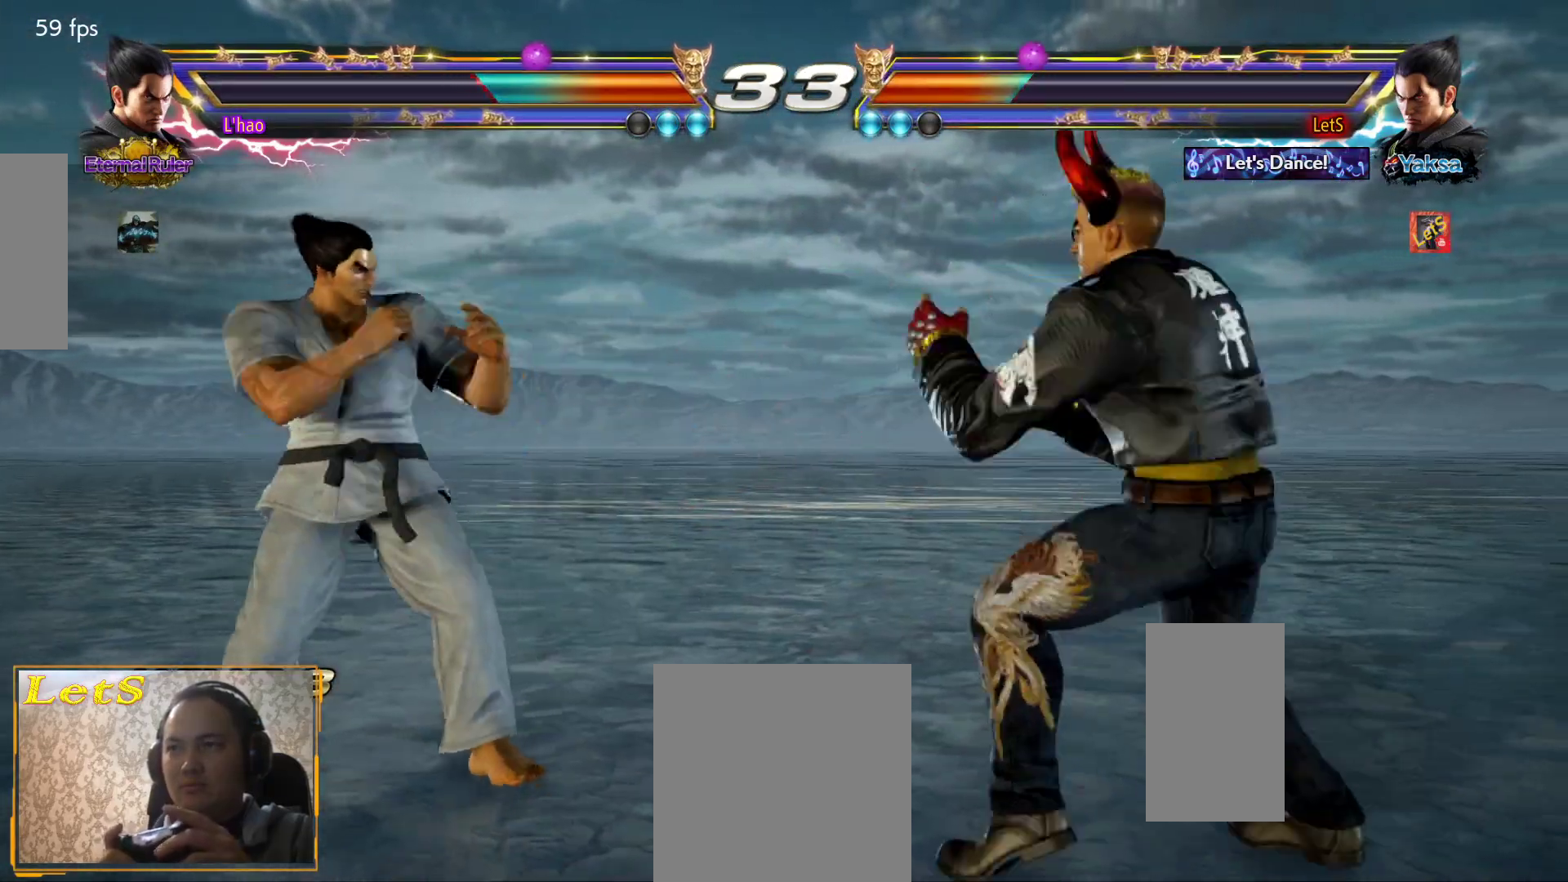
{"buttons": [], "left_stick": "center", "right_stick": "center", "events": [[67, "DPAD_DOWN", "up"], [67, "DPAD_LEFT", "down"], [133, "DPAD_LEFT", "up"], [200, "DPAD_RIGHT", "down"], [200, "TRIANGLE", "down"], [300, "DPAD_RIGHT", "up"], [300, "TRIANGLE", "up"]]}
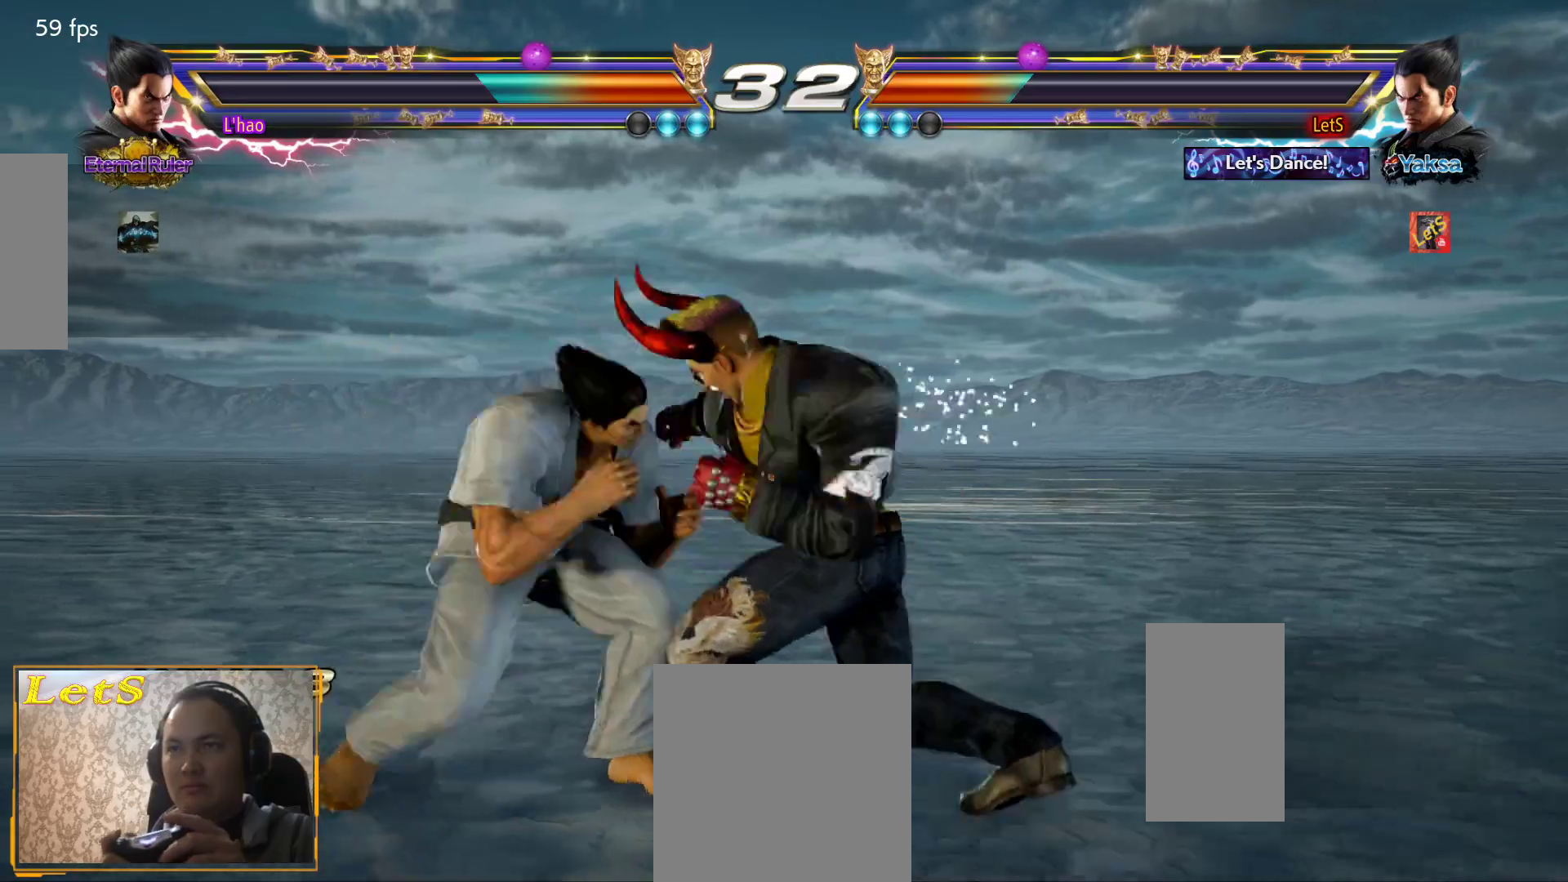
{"buttons": [], "left_stick": "center", "right_stick": "center", "events": []}
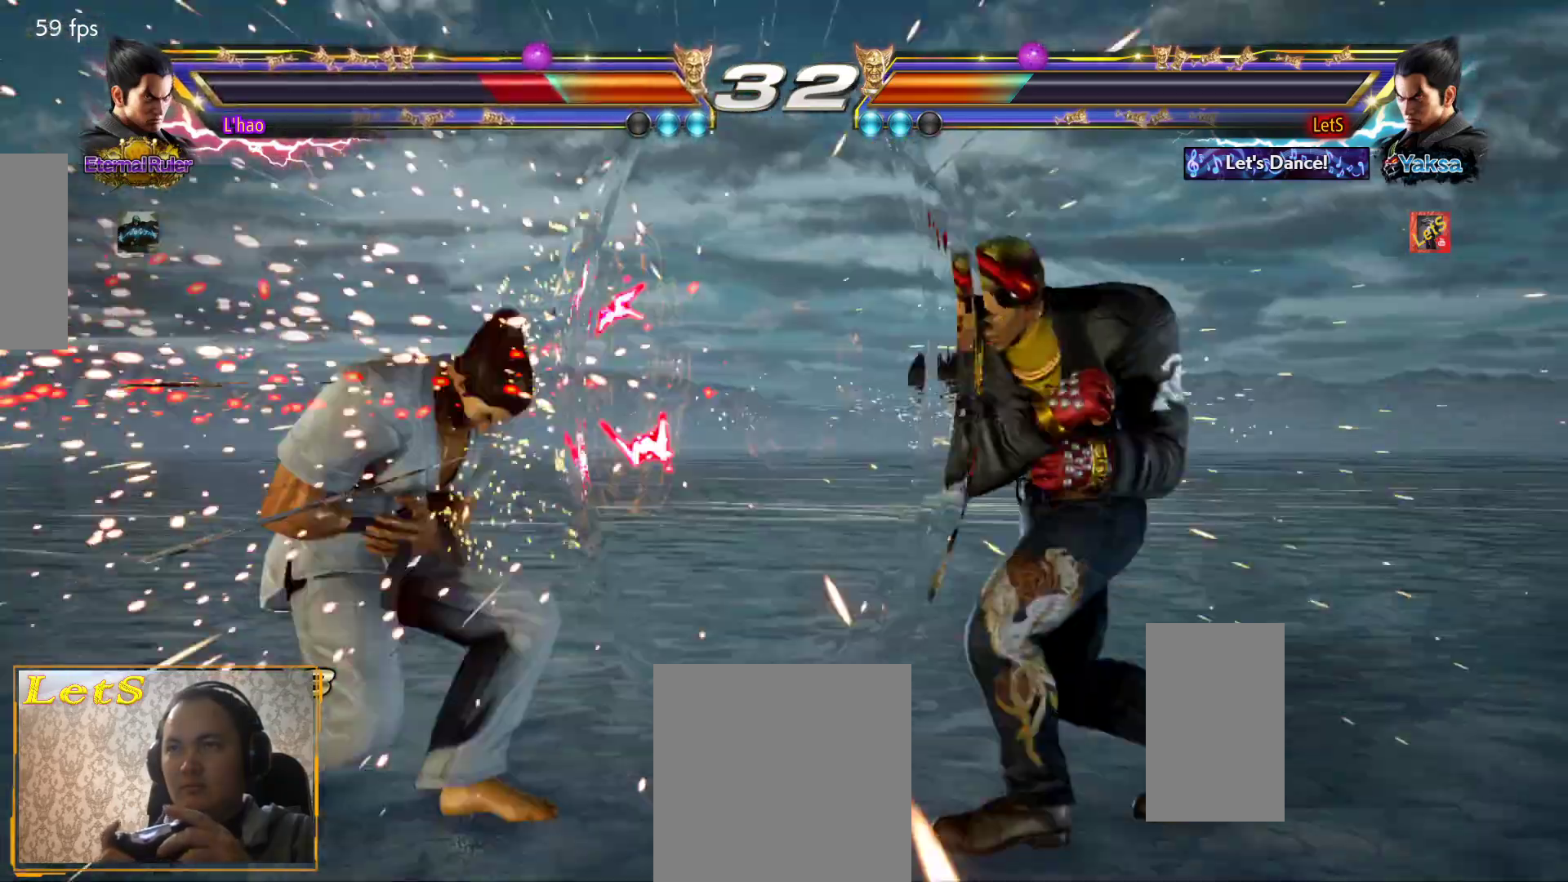
{"buttons": [], "left_stick": "center", "right_stick": "center", "events": [[300, "DPAD_LEFT", "down"], [333, "DPAD_LEFT", "up"], [400, "DPAD_LEFT", "down"], [500, "DPAD_LEFT", "up"]]}
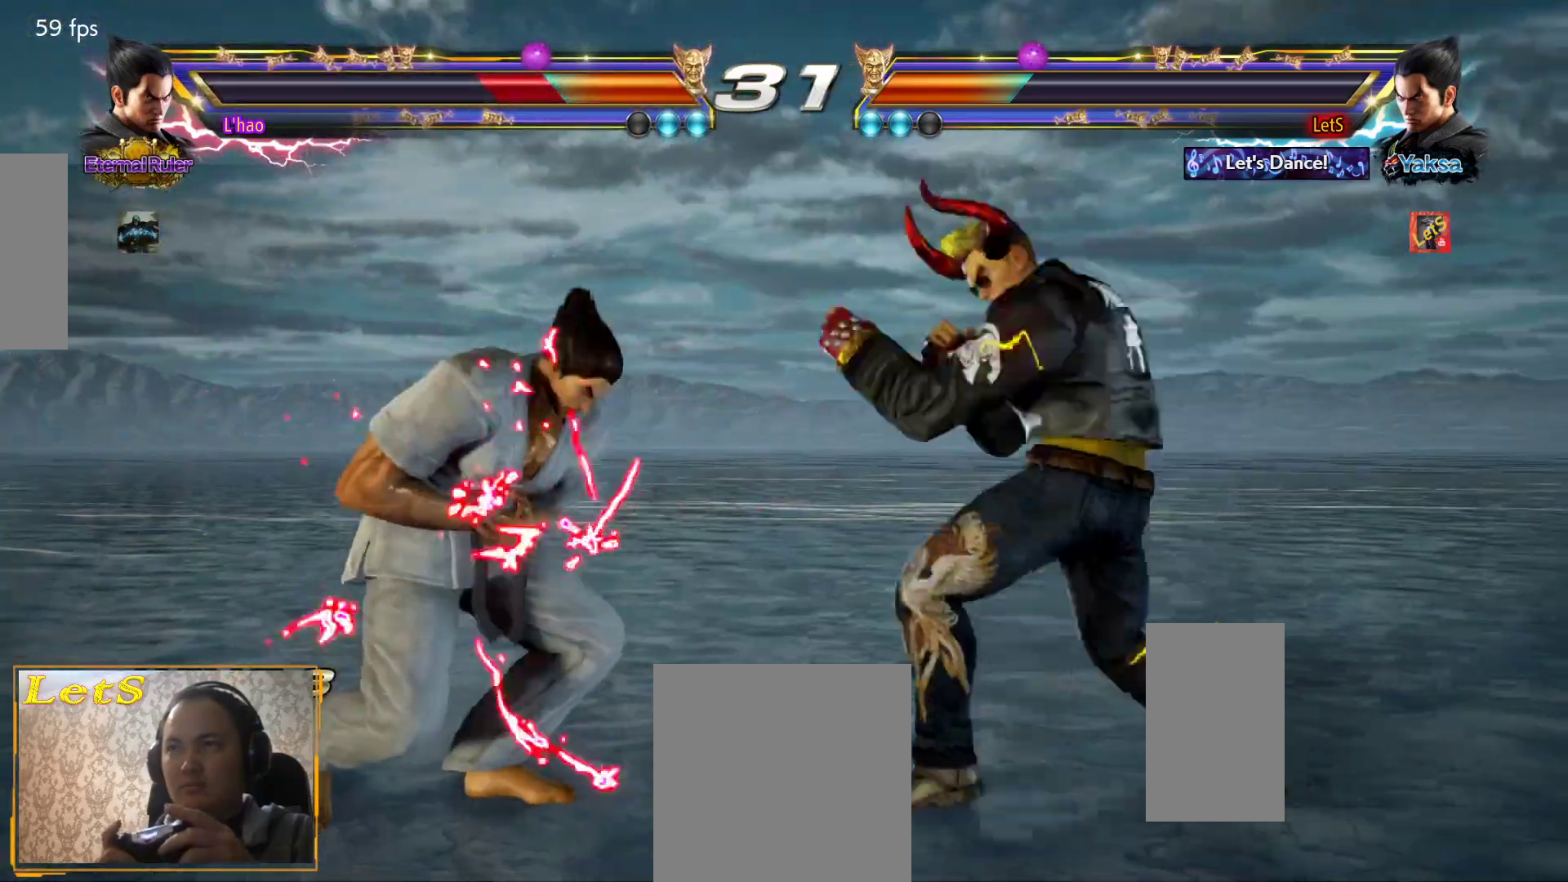
{"buttons": ["CIRCLE"], "left_stick": "center", "right_stick": "center", "events": [[33, "CROSS", "down"], [100, "SQUARE", "down"], [167, "CROSS", "up"], [233, "SQUARE", "up"], [333, "CIRCLE", "down"], [400, "CIRCLE", "up"], [467, "CIRCLE", "down"]]}
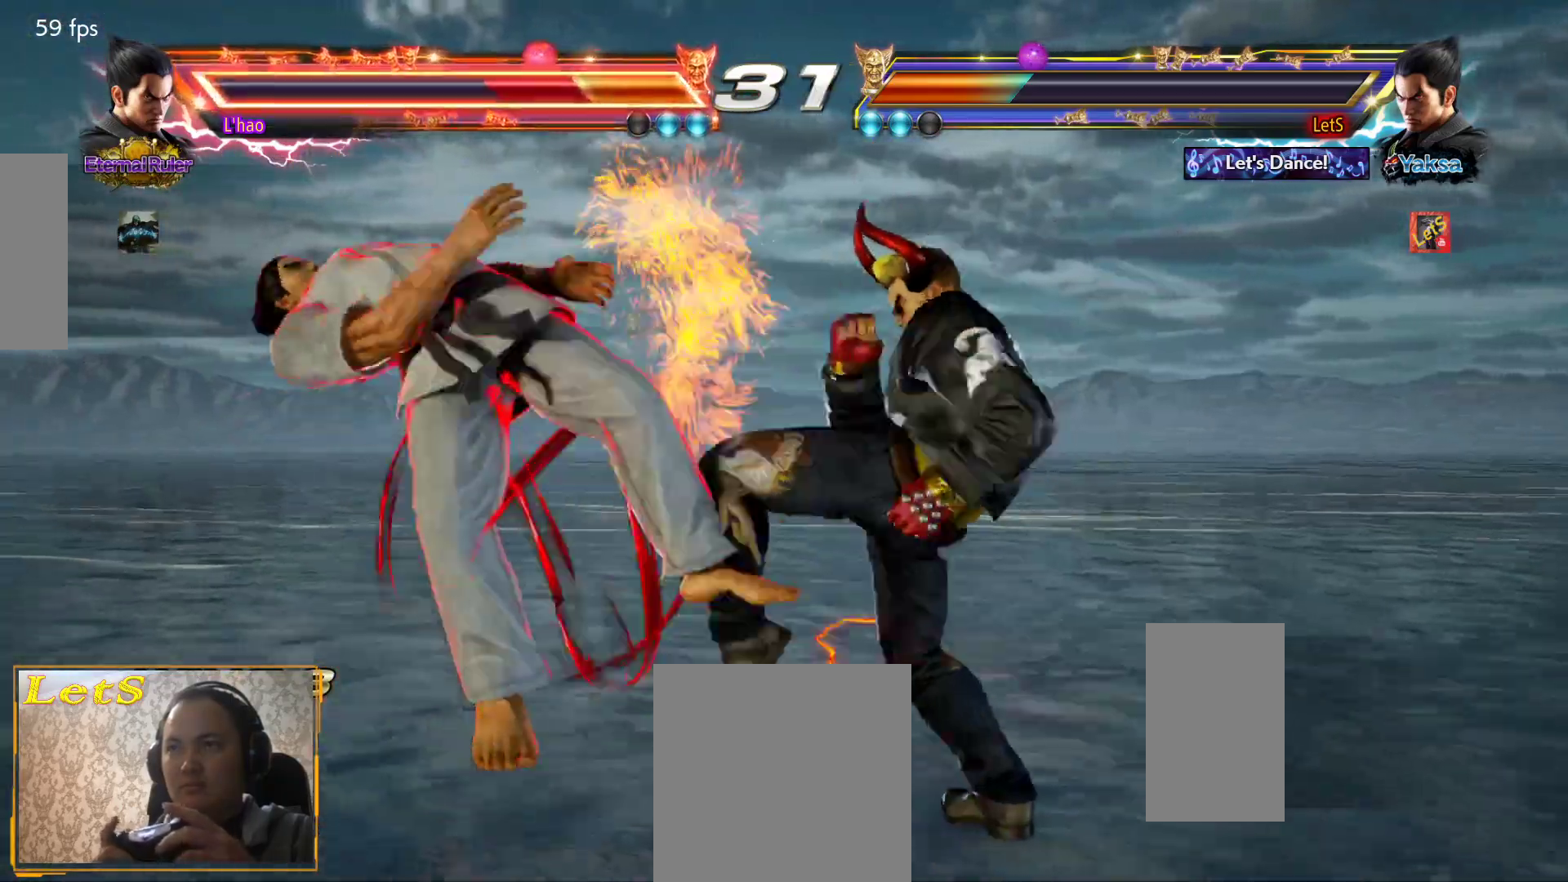
{"buttons": [], "left_stick": "center", "right_stick": "center", "events": [[33, "CIRCLE", "up"], [100, "CIRCLE", "down"], [167, "CIRCLE", "up"], [233, "CIRCLE", "down"], [300, "CIRCLE", "up"], [333, "CIRCLE", "down"], [467, "CIRCLE", "up"]]}
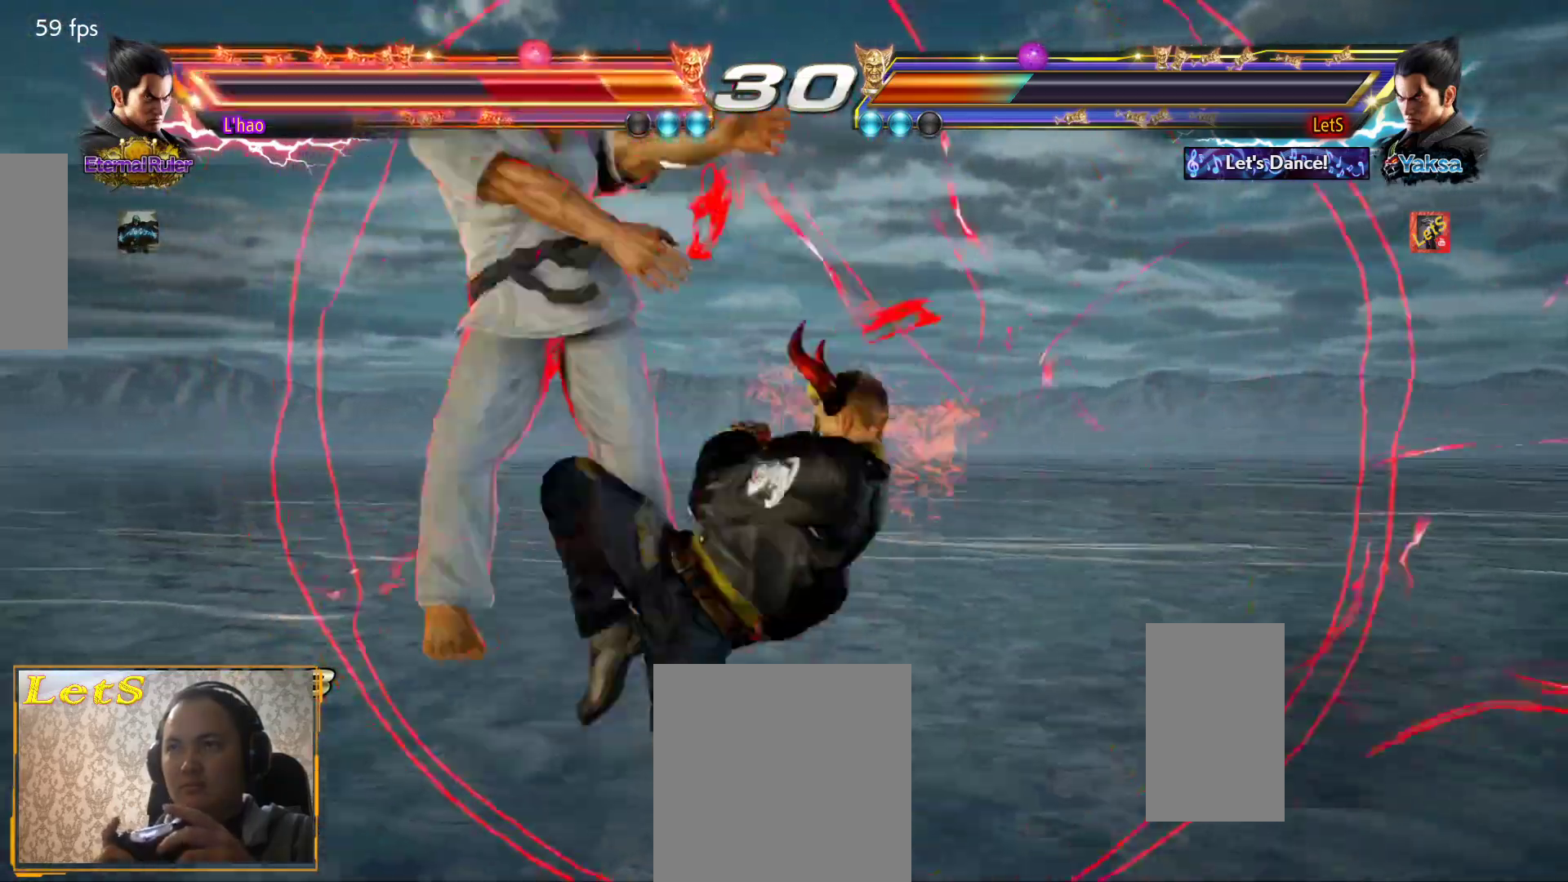
{"buttons": ["SQUARE", "DPAD_LEFT"], "left_stick": "center", "right_stick": "center", "events": [[367, "DPAD_LEFT", "down"], [467, "SQUARE", "down"]]}
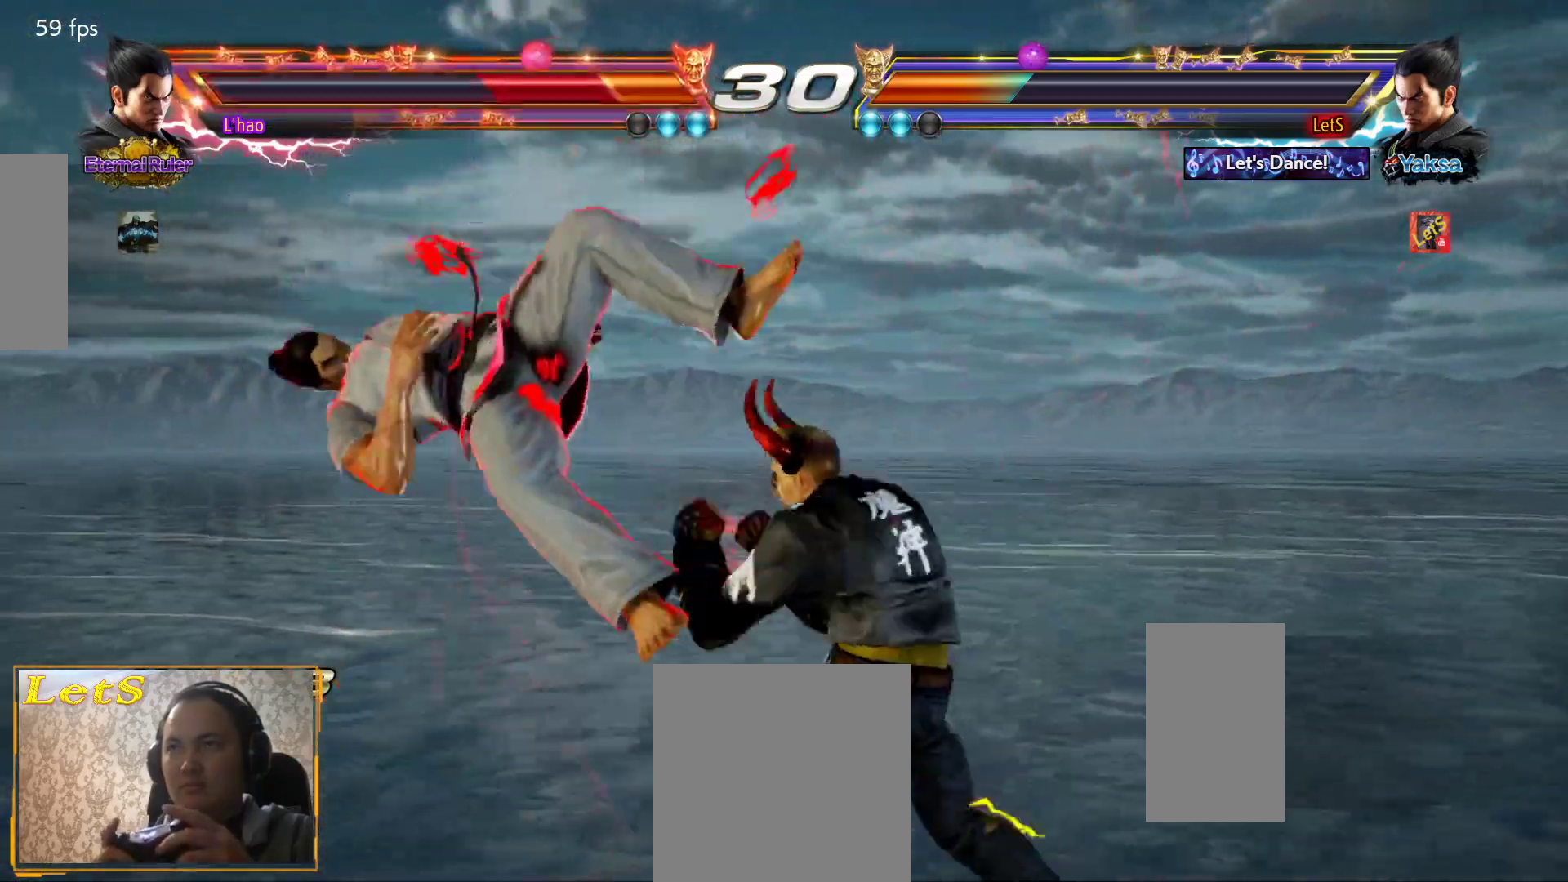
{"buttons": ["DPAD_LEFT"], "left_stick": "center", "right_stick": "center", "events": [[67, "DPAD_LEFT", "up"], [67, "SQUARE", "up"], [267, "DPAD_LEFT", "down"], [367, "DPAD_LEFT", "up"], [433, "DPAD_LEFT", "down"]]}
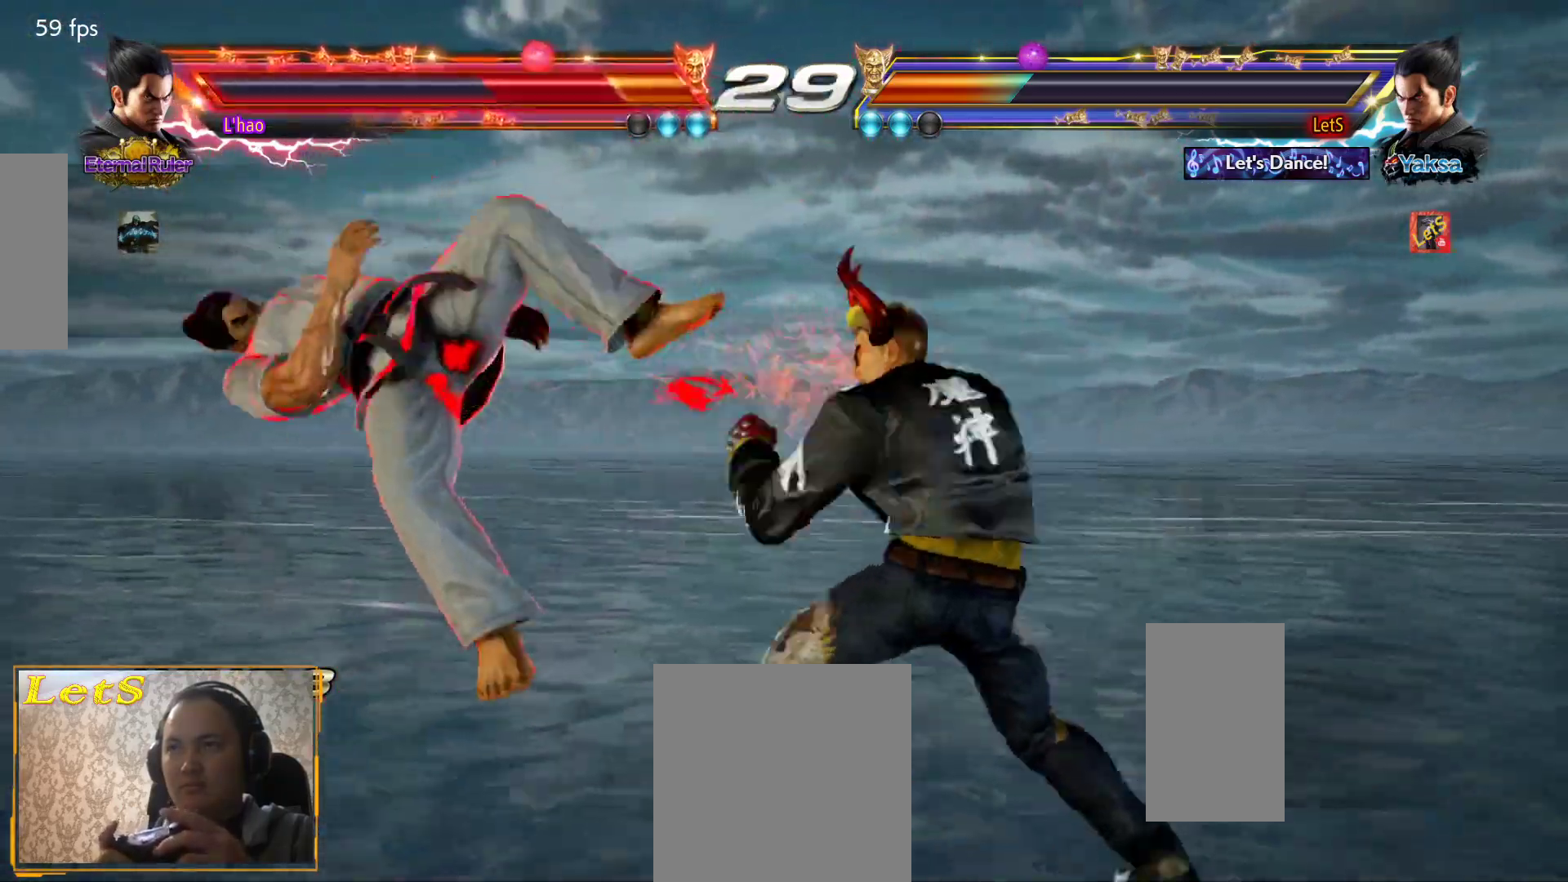
{"buttons": [], "left_stick": "center", "right_stick": "center", "events": [[33, "DPAD_DOWN", "down"], [33, "SQUARE", "down"], [133, "DPAD_DOWN", "up"], [133, "DPAD_LEFT", "up"], [133, "SQUARE", "up"], [200, "CIRCLE", "down"], [267, "CIRCLE", "up"], [433, "CIRCLE", "down"], [500, "CIRCLE", "up"]]}